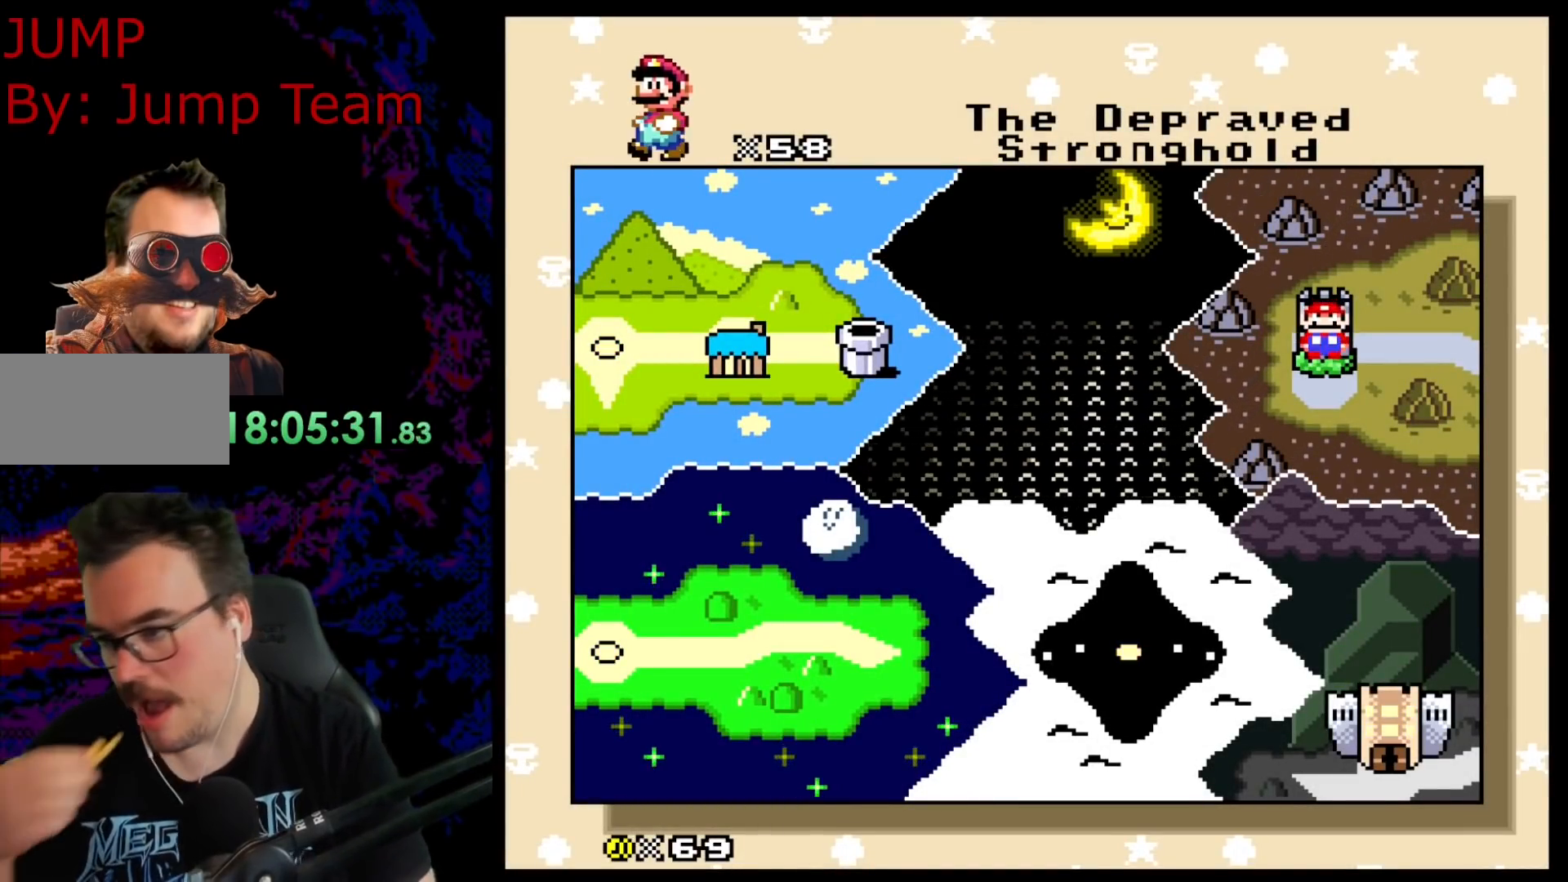
Gameplay with a controller (Nintendo layout); each line is a JSON object with the inputs held at the frame after it. "events" lists button and stick changes between this image and that frame as [ms after this image, input, new state], when the widget could be followed in between. Not read: L3 R3.
{"buttons": ["X", "DPAD_RIGHT"], "events": [[400, "DPAD_RIGHT", "down"], [400, "X", "down"]]}
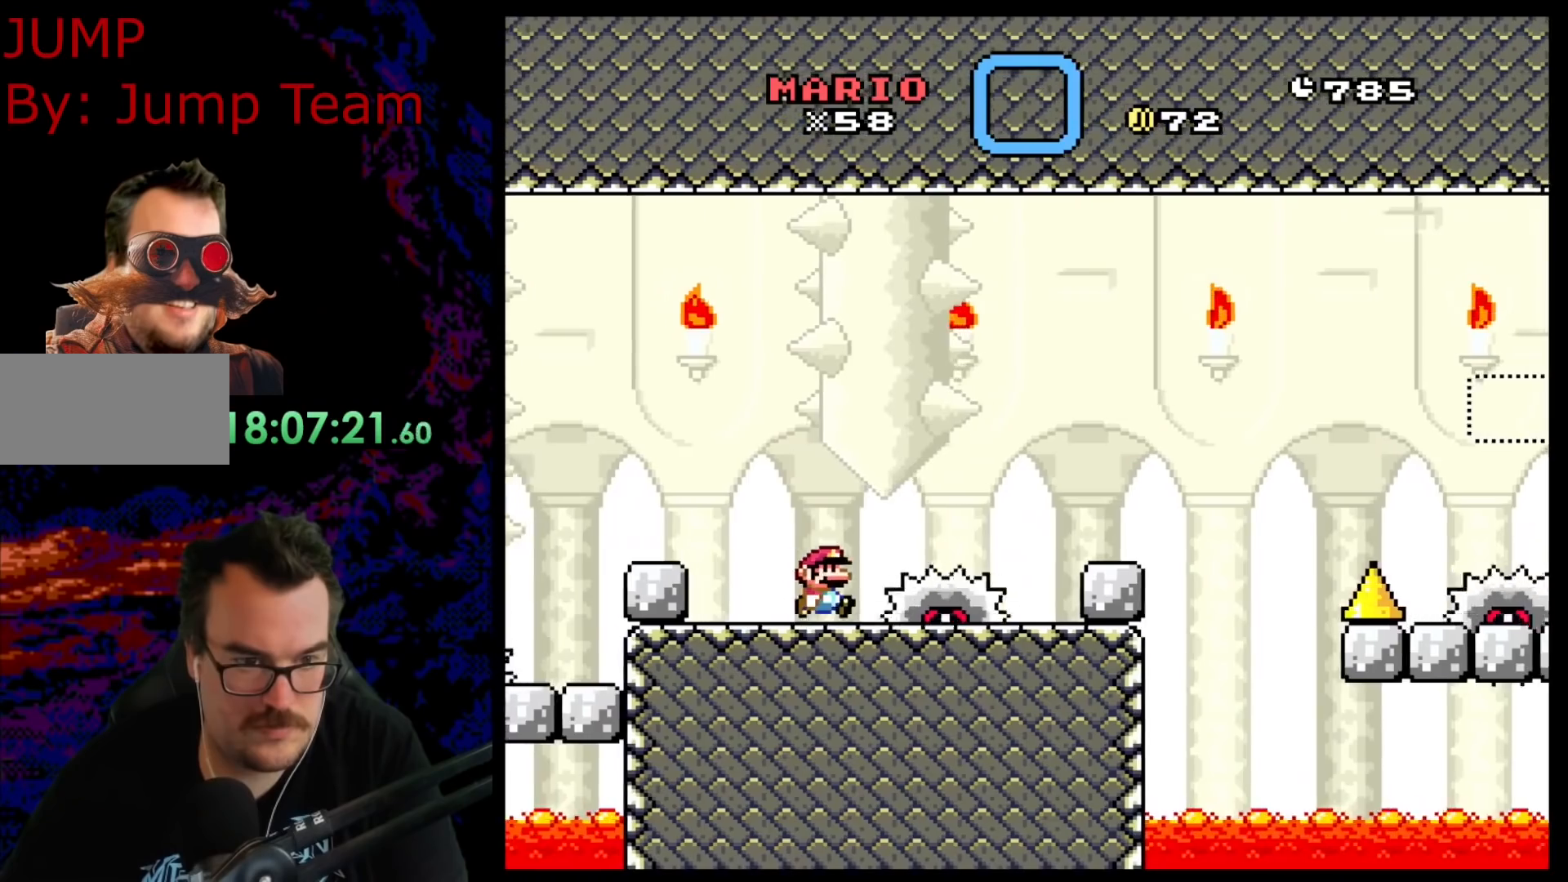
{"buttons": ["A", "X", "DPAD_LEFT"], "events": [[117, "A", "down"], [300, "A", "up"], [400, "A", "down"], [433, "DPAD_RIGHT", "up"], [450, "DPAD_LEFT", "down"]]}
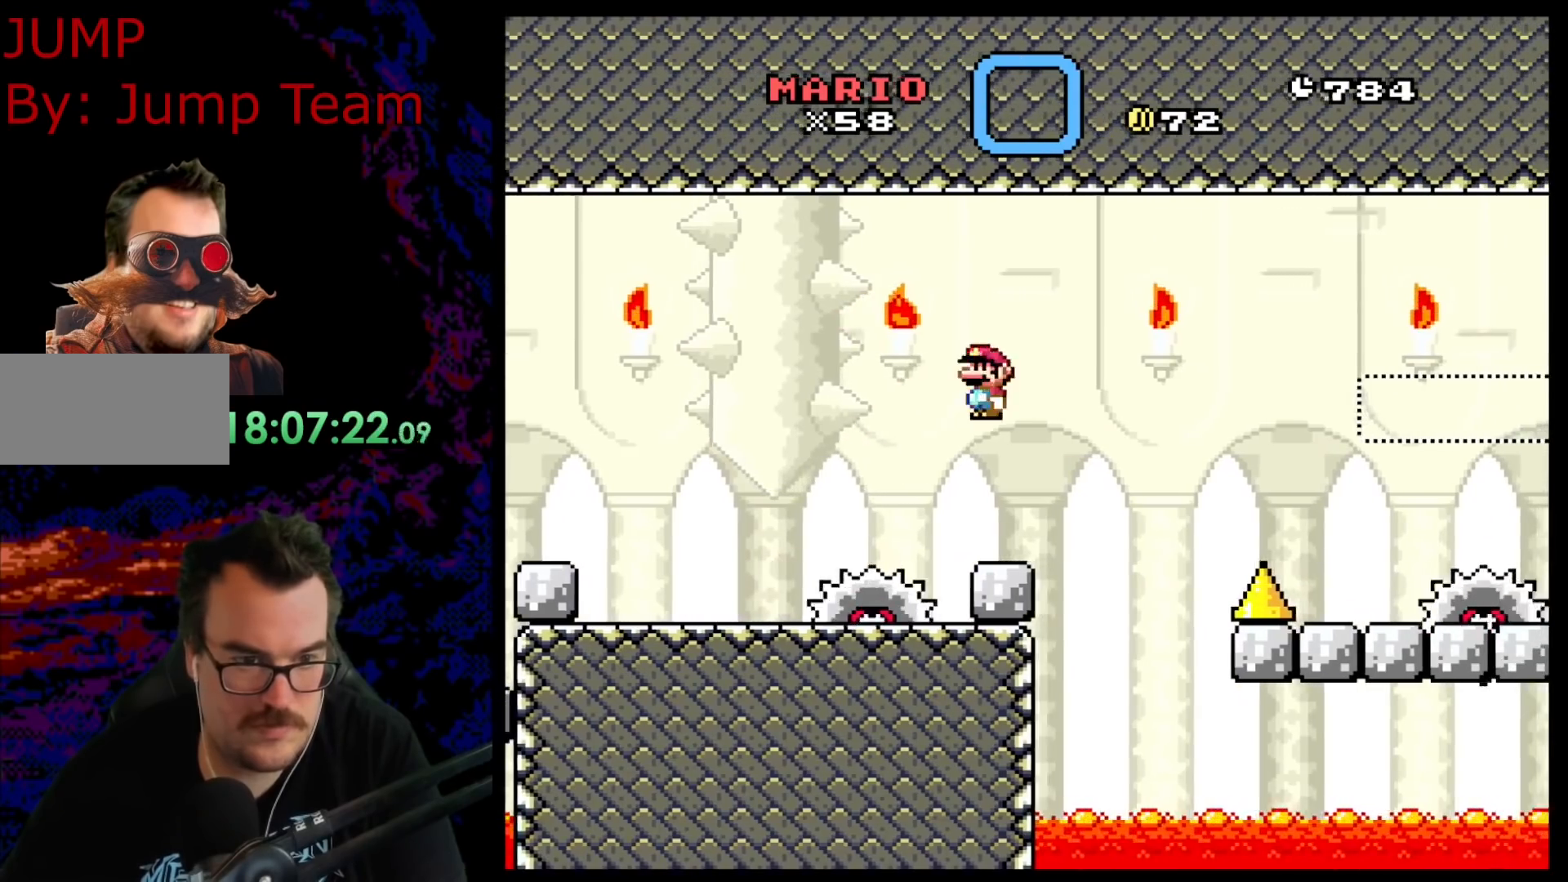
{"buttons": ["X"], "events": [[133, "DPAD_LEFT", "up"], [183, "A", "up"], [283, "DPAD_RIGHT", "down"], [350, "DPAD_RIGHT", "up"]]}
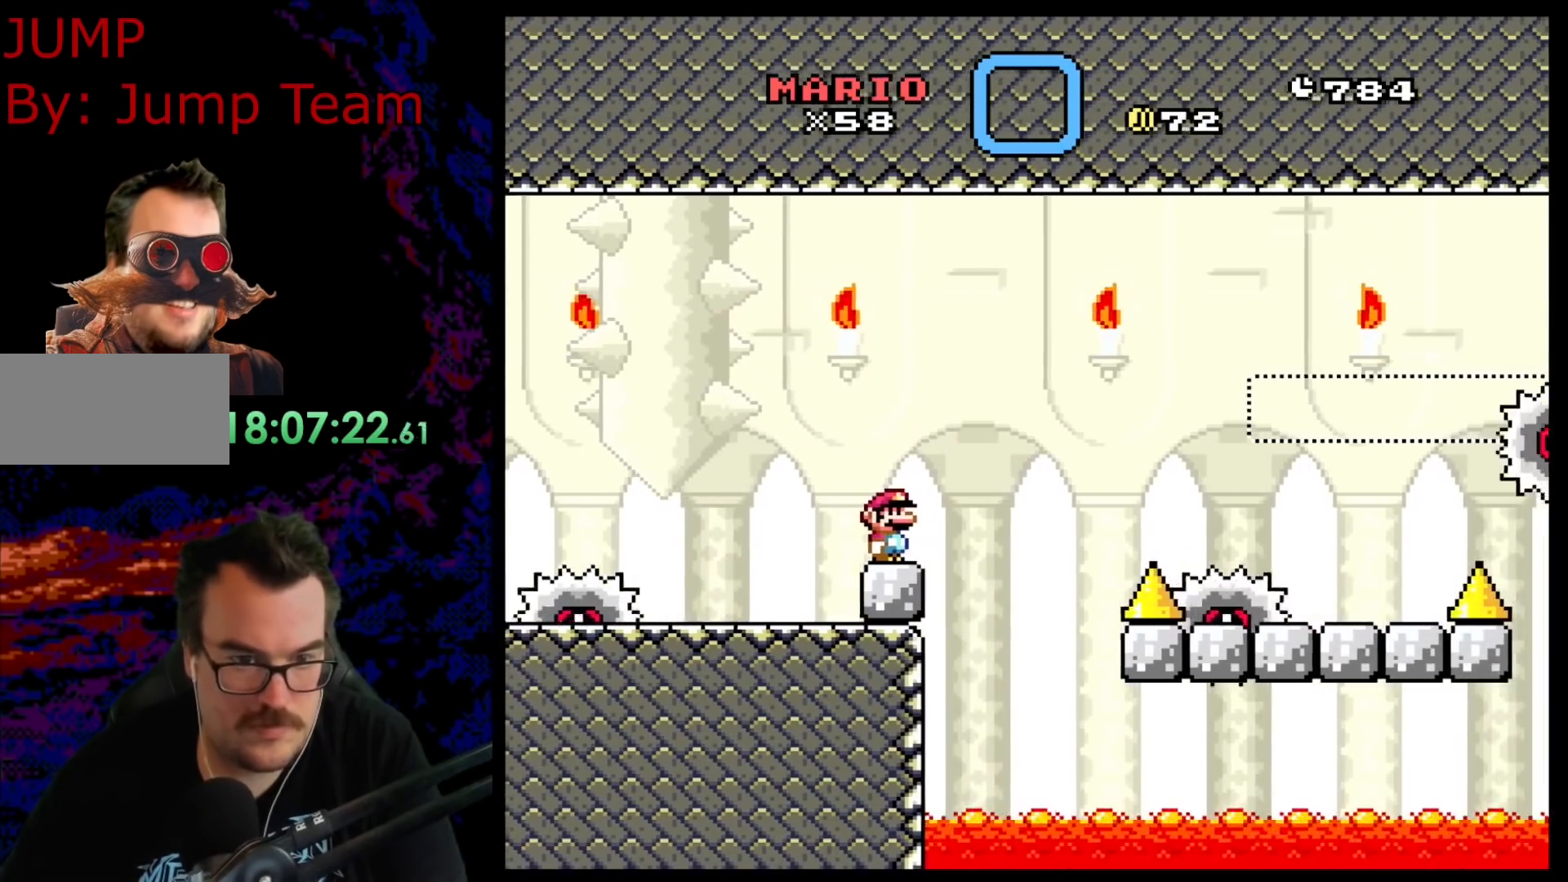
{"buttons": ["X"], "events": []}
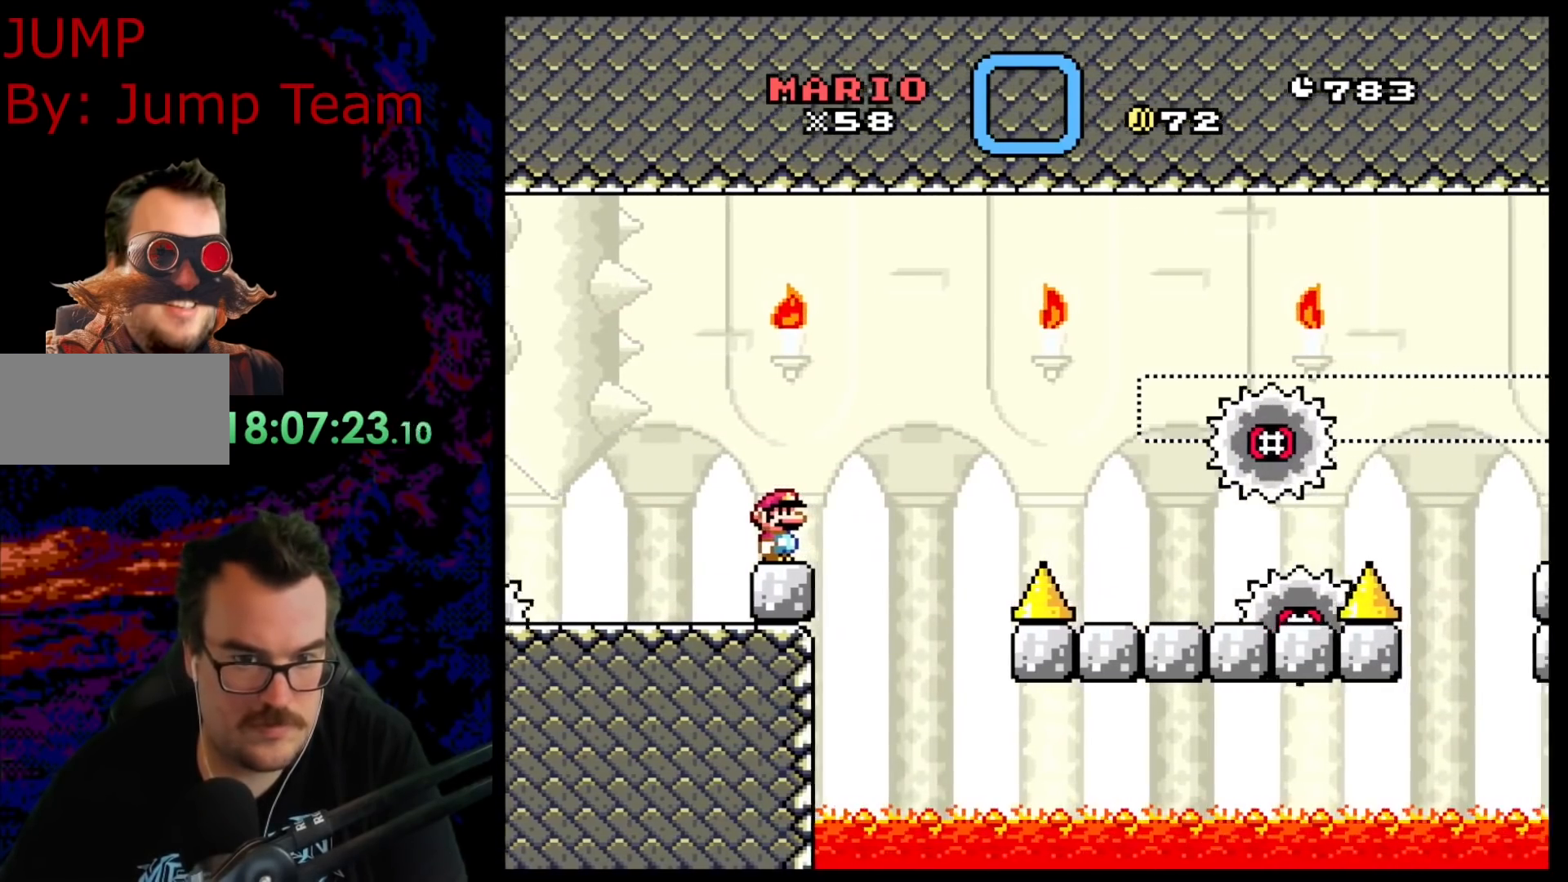
{"buttons": ["A", "X", "DPAD_RIGHT"], "events": [[317, "DPAD_RIGHT", "down"], [433, "A", "down"]]}
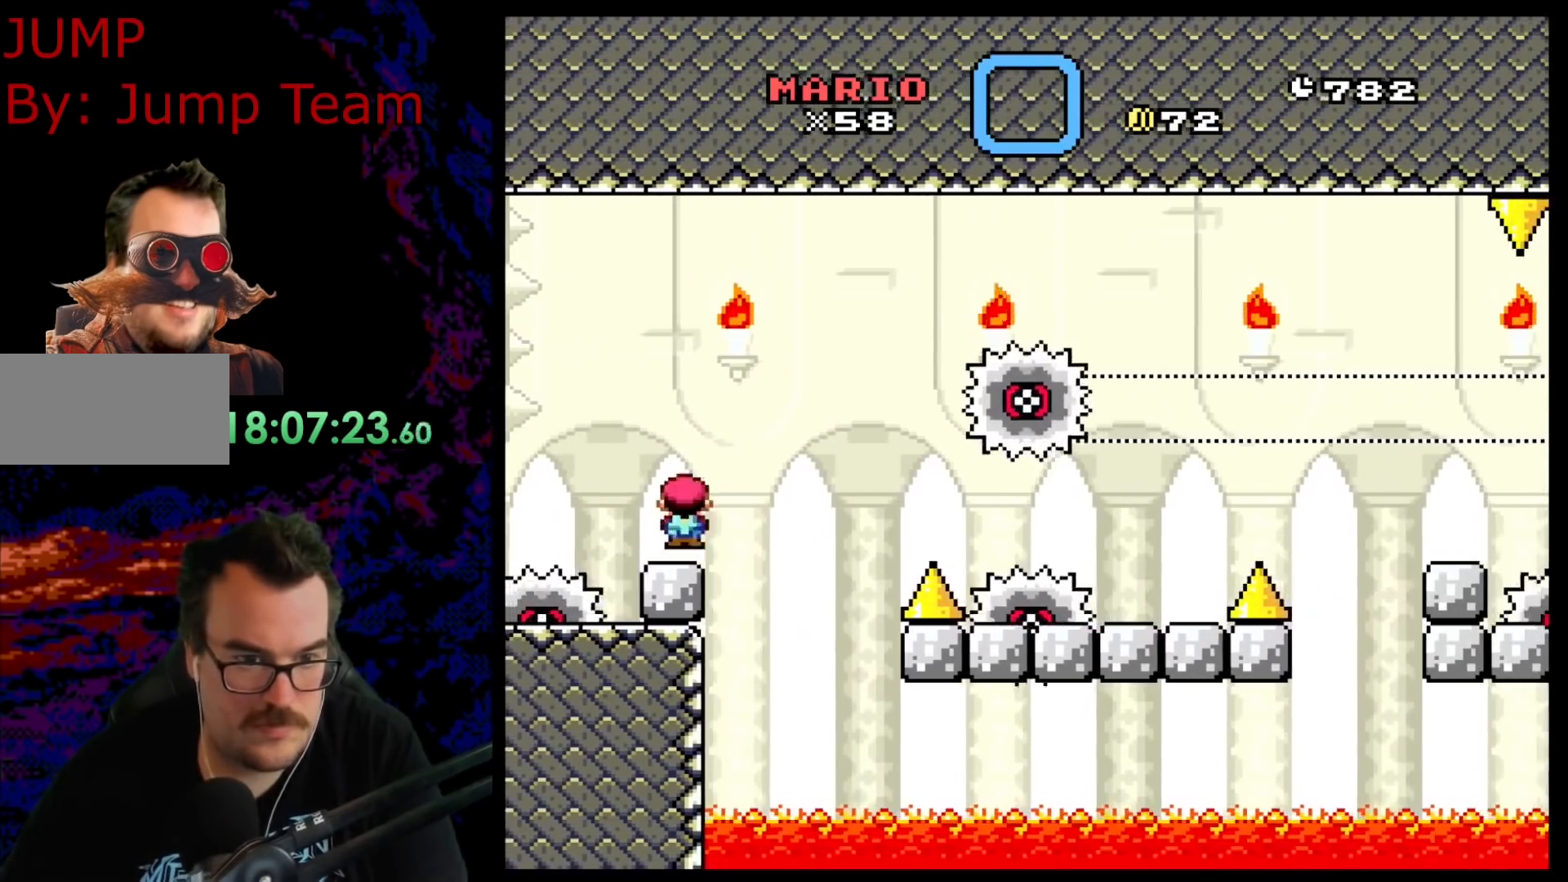
{"buttons": ["A", "X", "DPAD_RIGHT"], "events": []}
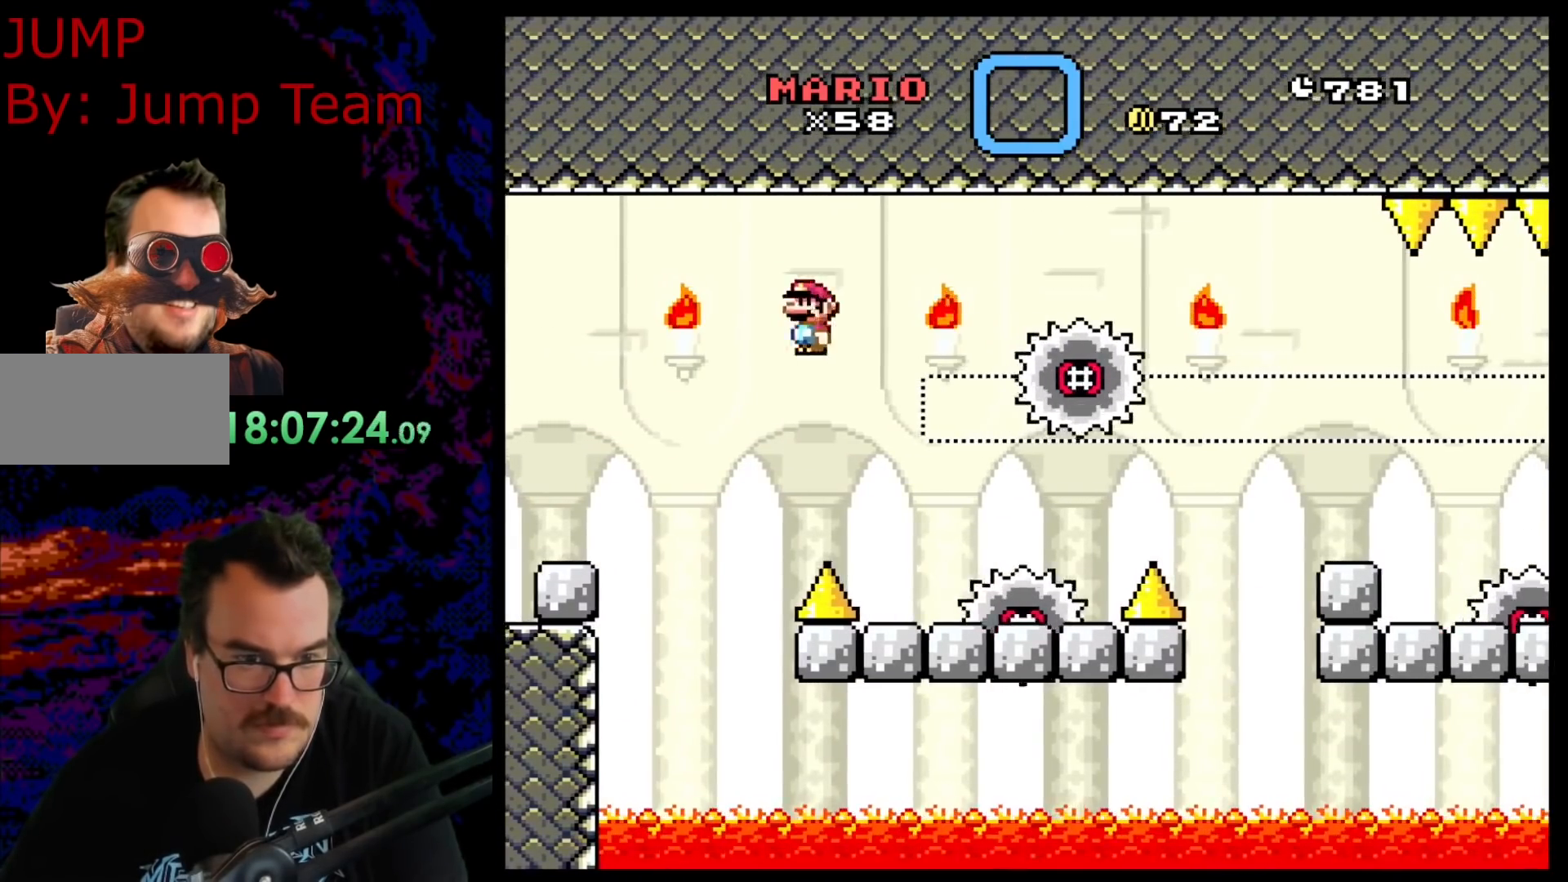
{"buttons": ["X", "DPAD_RIGHT"], "events": [[33, "A", "up"], [83, "DPAD_DOWN", "down"], [83, "DPAD_RIGHT", "up"], [100, "DPAD_DOWN", "up"], [100, "DPAD_LEFT", "down"], [267, "DPAD_LEFT", "up"], [350, "A", "down"], [350, "DPAD_RIGHT", "down"], [500, "A", "up"]]}
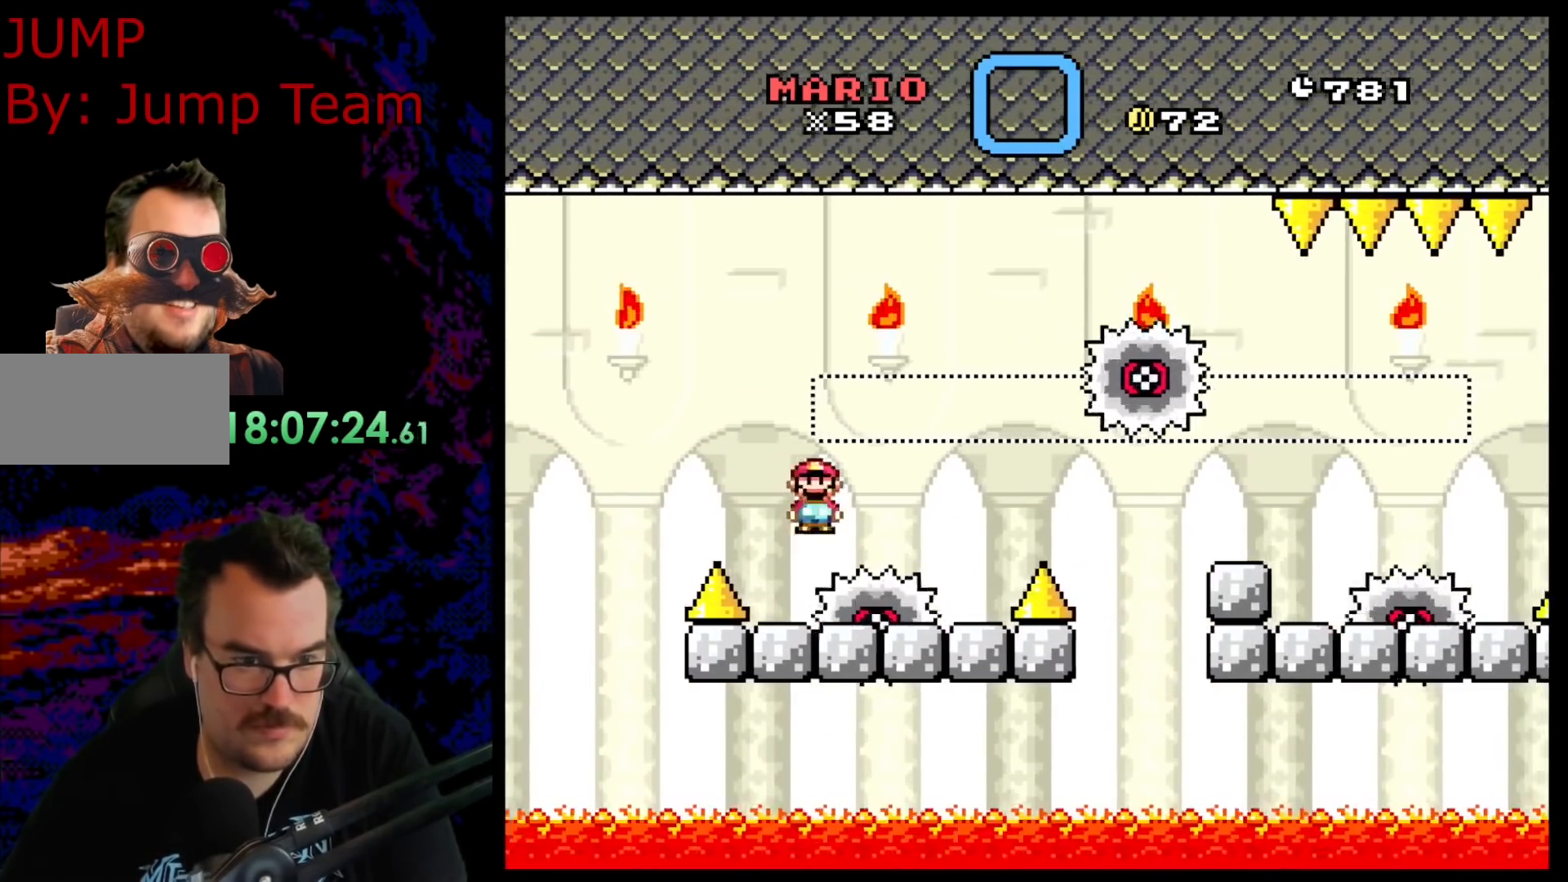
{"buttons": ["A", "X", "DPAD_RIGHT"], "events": [[83, "A", "down"], [133, "DPAD_LEFT", "down"], [133, "DPAD_RIGHT", "up"], [300, "DPAD_LEFT", "up"], [333, "DPAD_RIGHT", "down"]]}
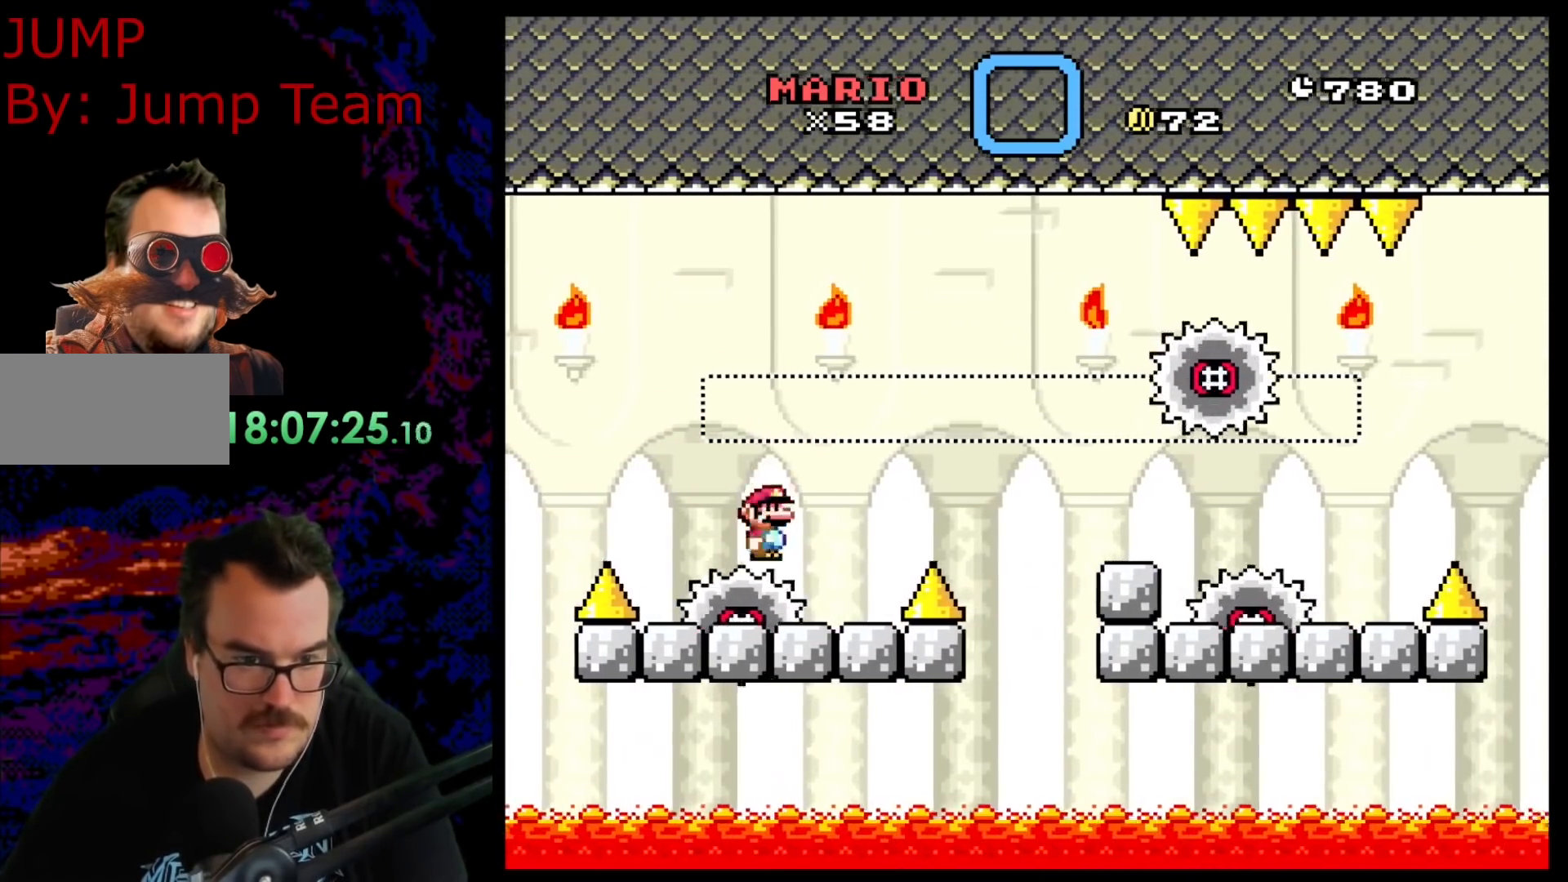
{"buttons": ["X", "DPAD_RIGHT"], "events": [[233, "A", "up"], [333, "A", "down"], [433, "A", "up"]]}
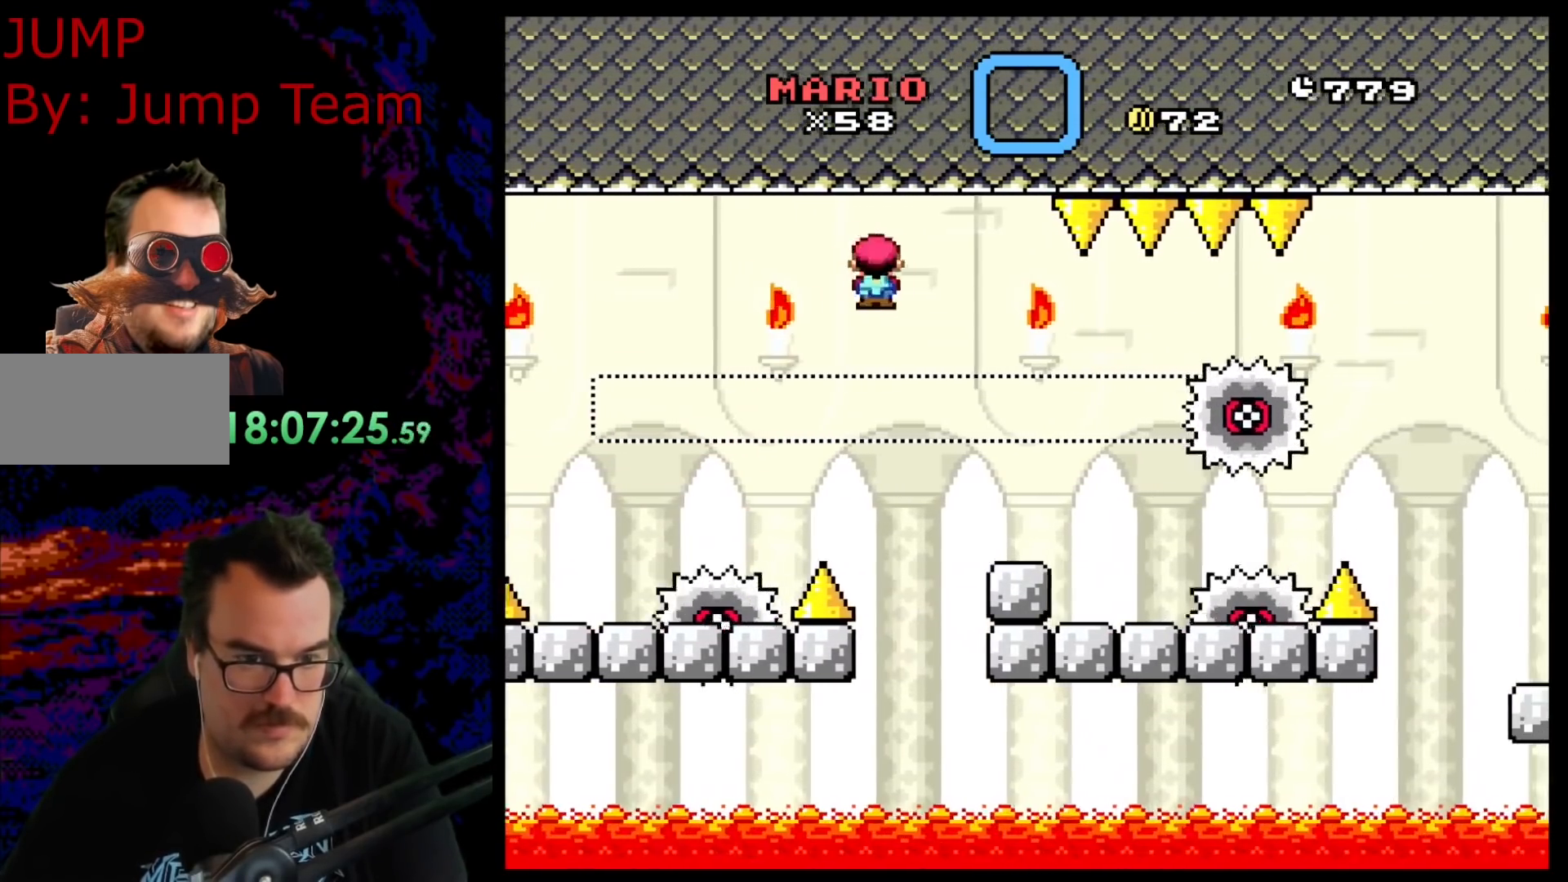
{"buttons": ["X", "DPAD_RIGHT"], "events": [[167, "DPAD_LEFT", "down"], [167, "DPAD_RIGHT", "up"], [383, "DPAD_LEFT", "up"], [433, "DPAD_RIGHT", "down"]]}
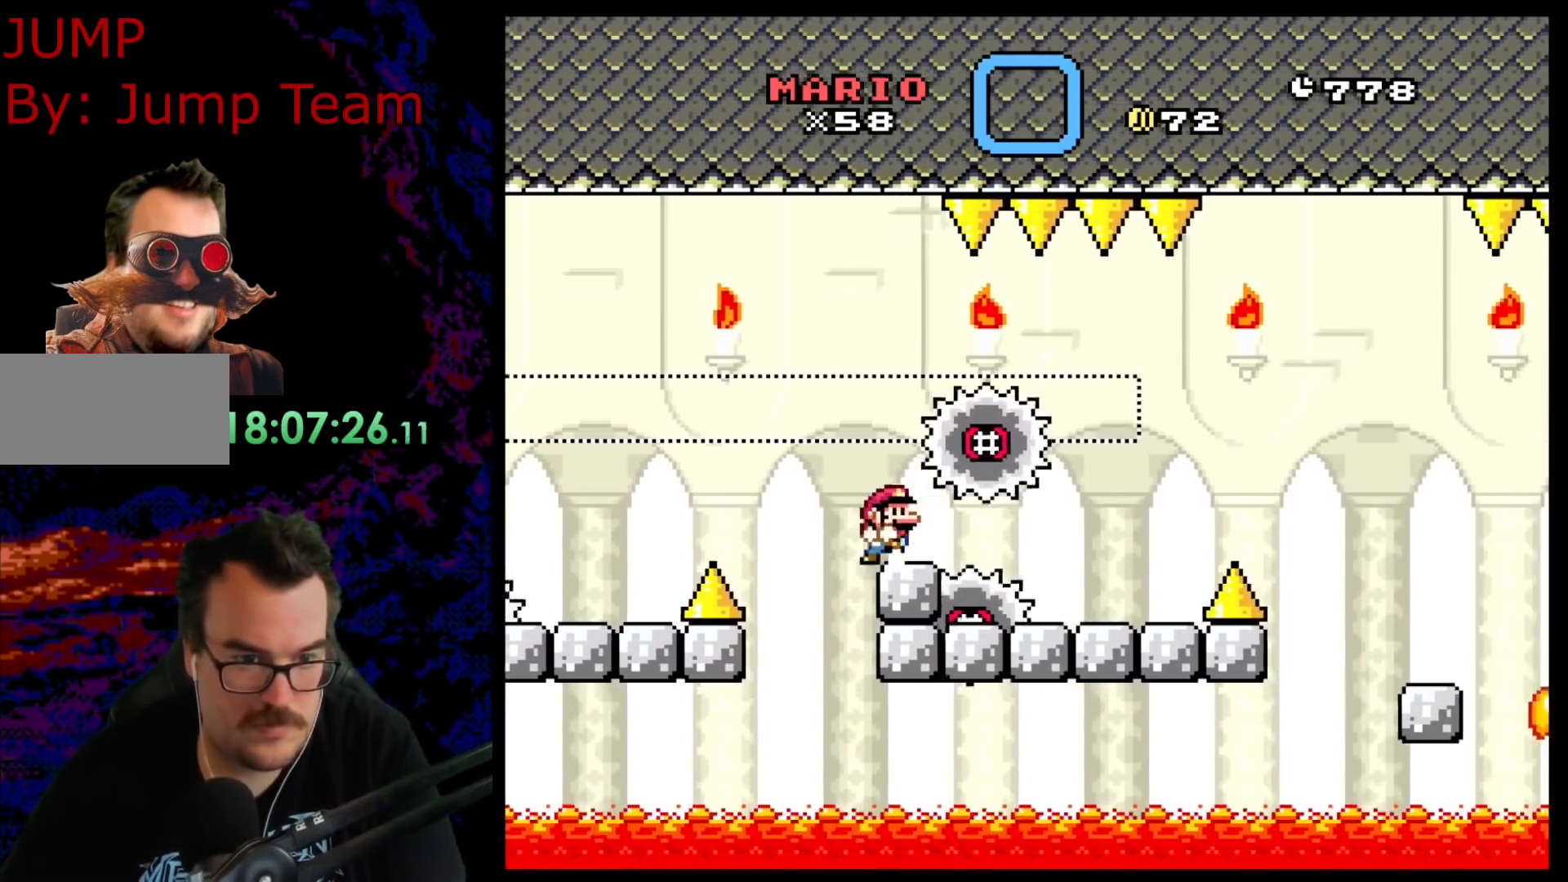
{"buttons": ["X", "DPAD_RIGHT"], "events": [[33, "DPAD_RIGHT", "up"], [317, "DPAD_RIGHT", "down"]]}
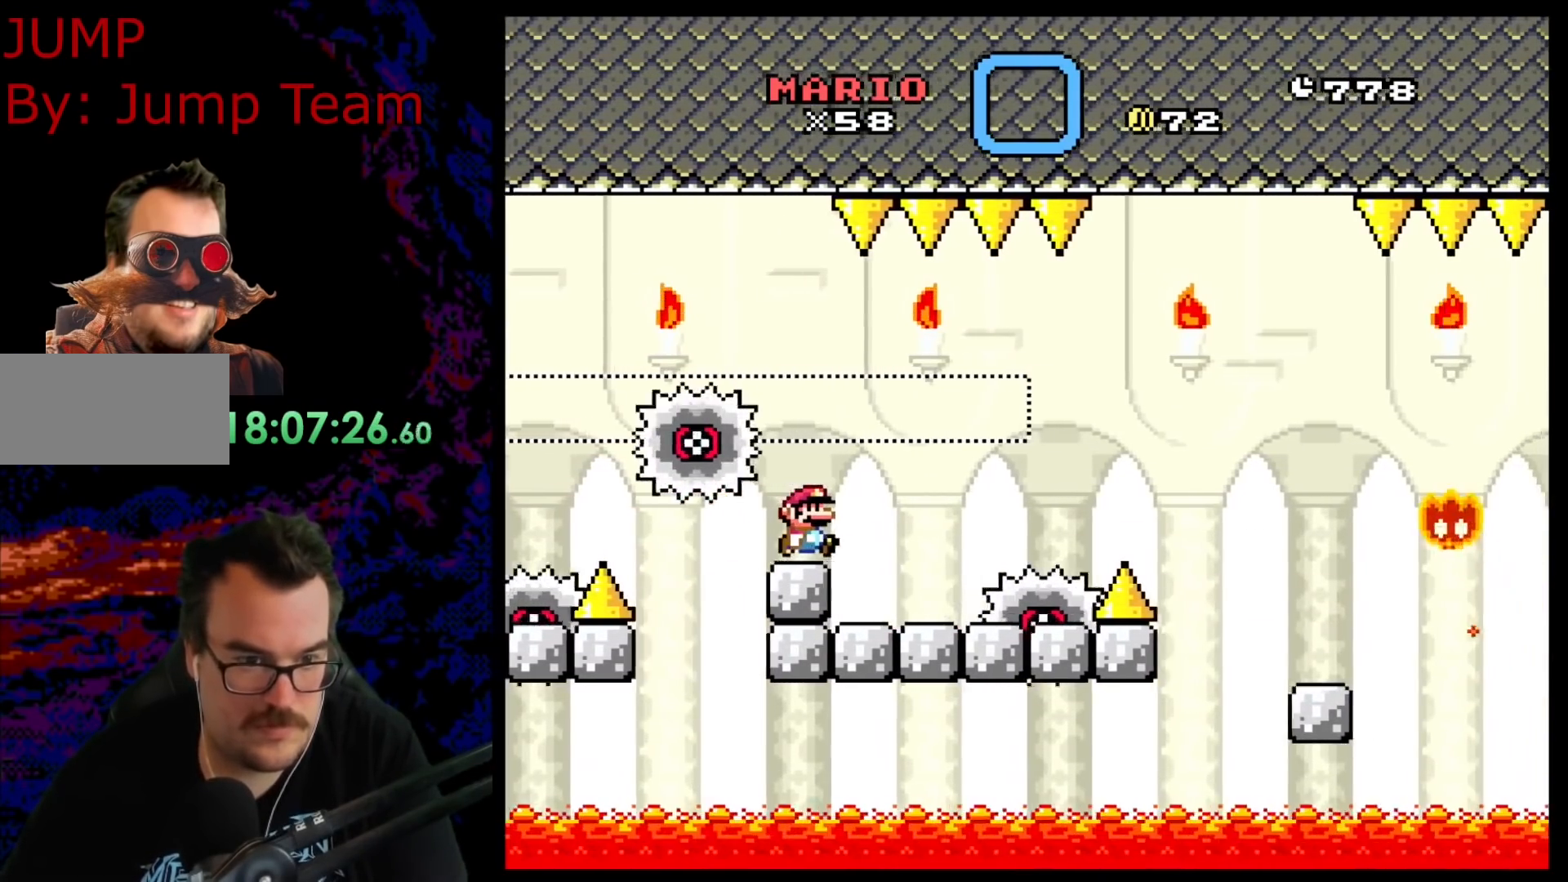
{"buttons": ["A", "X", "DPAD_RIGHT"], "events": [[117, "DPAD_LEFT", "down"], [117, "DPAD_RIGHT", "up"], [233, "DPAD_UP", "down"], [267, "A", "down"], [267, "DPAD_LEFT", "up"], [267, "DPAD_RIGHT", "down"], [267, "DPAD_UP", "up"], [383, "A", "up"], [500, "A", "down"]]}
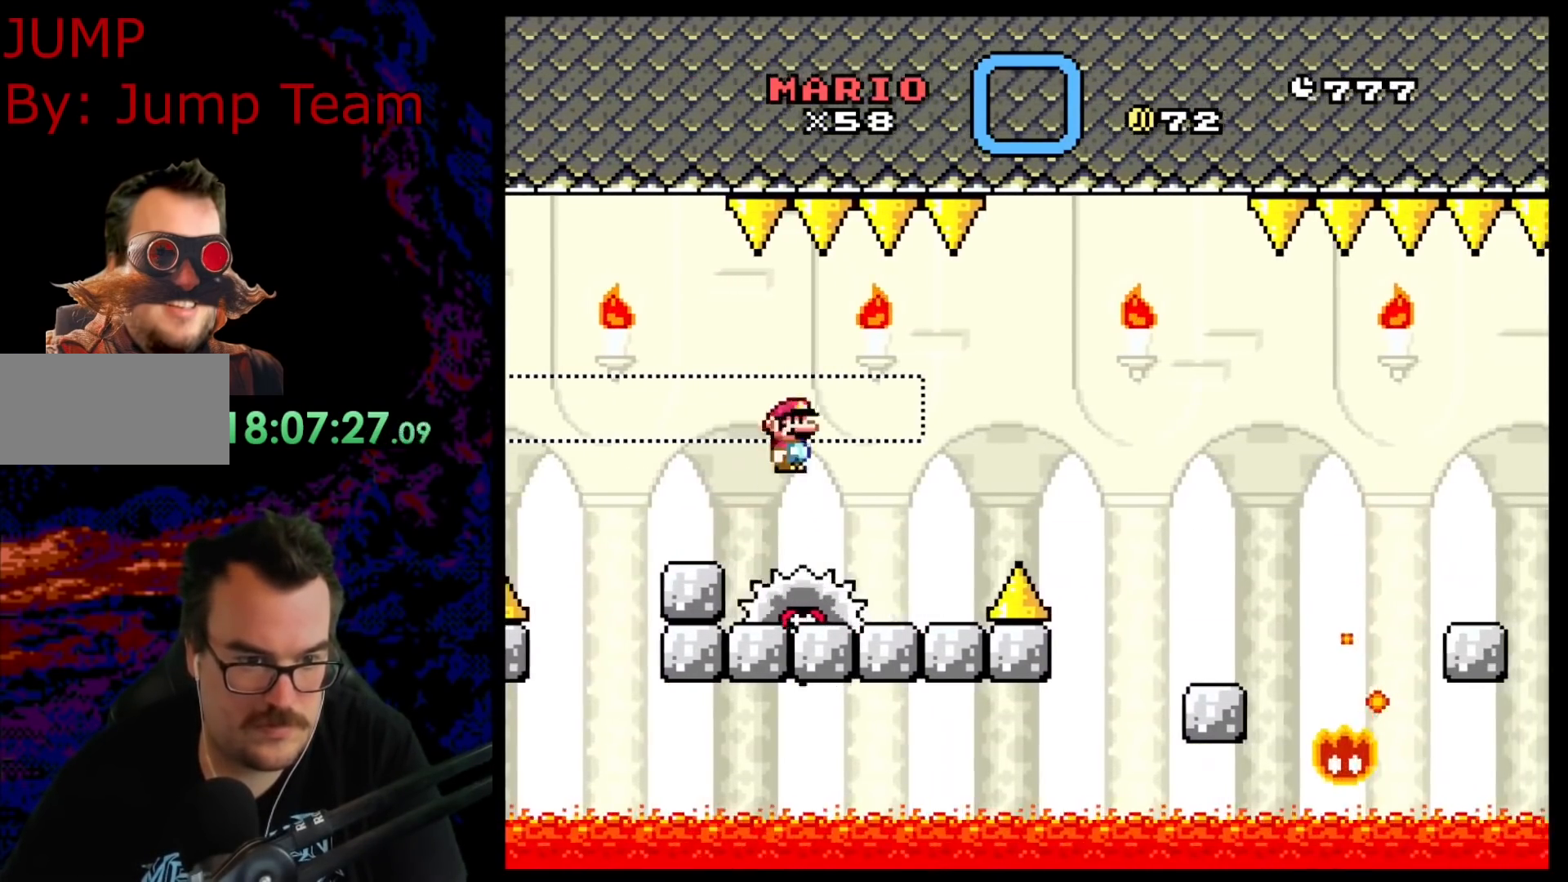
{"buttons": ["X", "DPAD_RIGHT"], "events": [[67, "DPAD_LEFT", "down"], [67, "DPAD_RIGHT", "up"], [183, "DPAD_UP", "down"], [217, "DPAD_LEFT", "up"], [217, "DPAD_UP", "up"], [233, "DPAD_RIGHT", "down"], [467, "A", "up"]]}
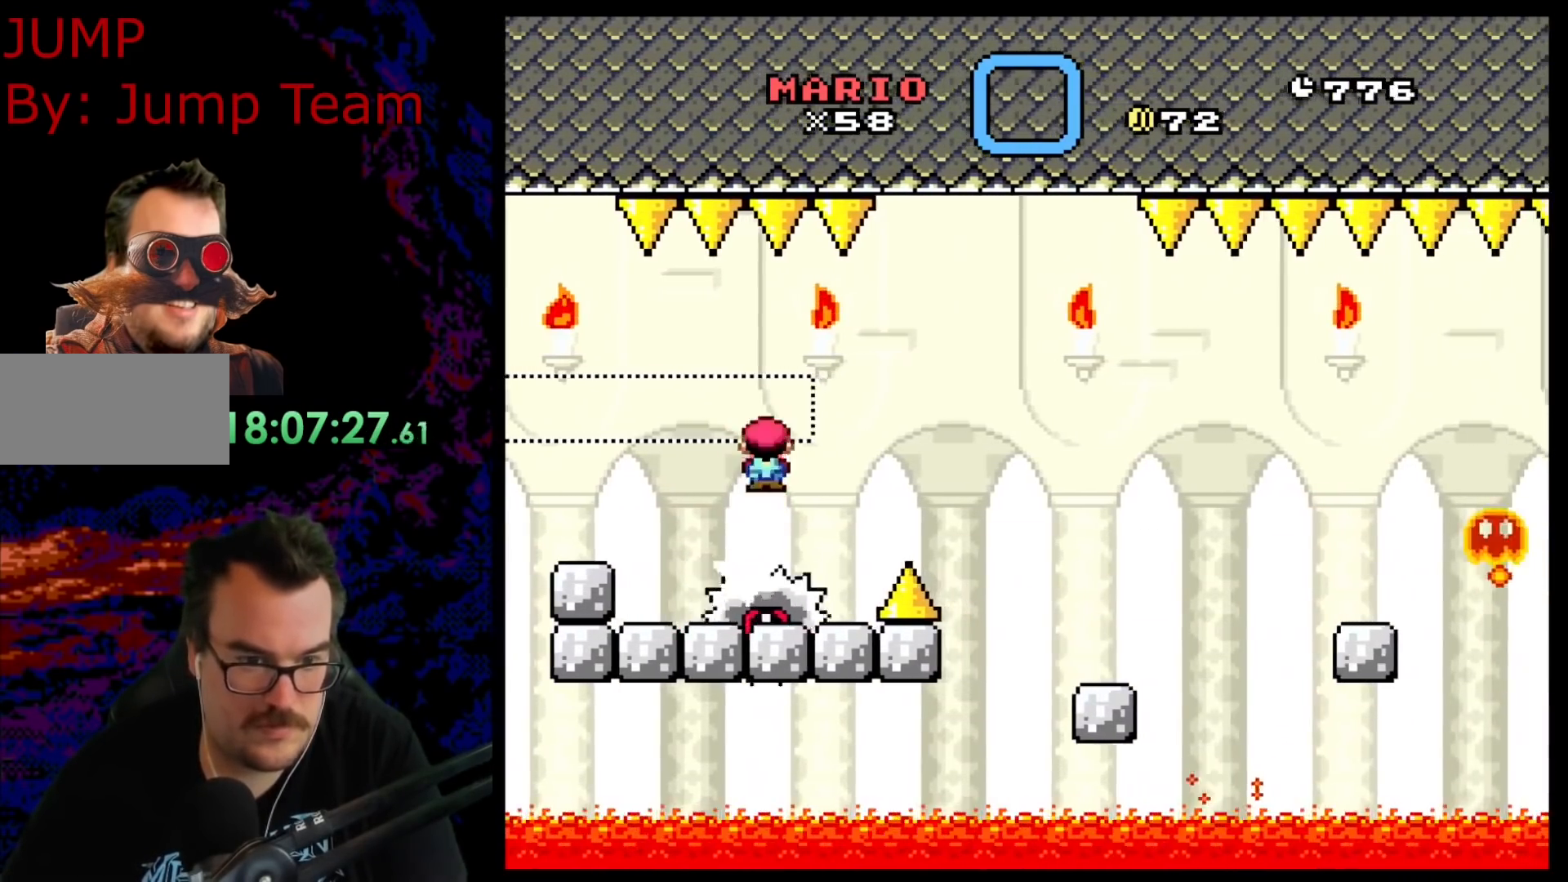
{"buttons": ["X"], "events": [[133, "A", "down"], [333, "A", "up"], [500, "DPAD_RIGHT", "up"]]}
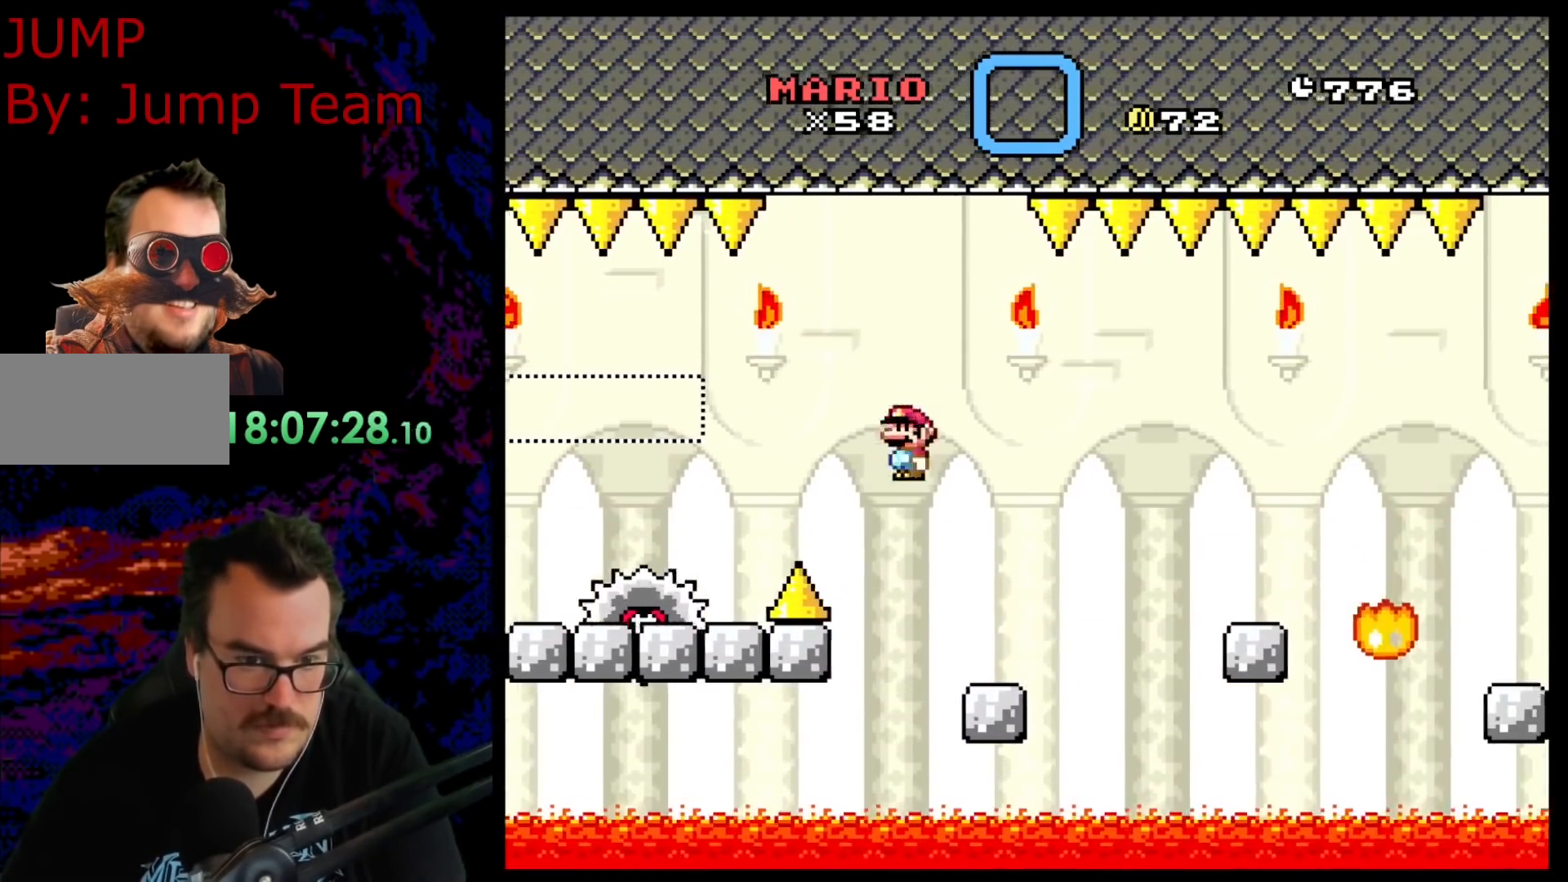
{"buttons": ["A", "X", "DPAD_RIGHT"], "events": [[17, "DPAD_LEFT", "down"], [133, "DPAD_LEFT", "up"], [133, "DPAD_RIGHT", "down"], [200, "A", "down"]]}
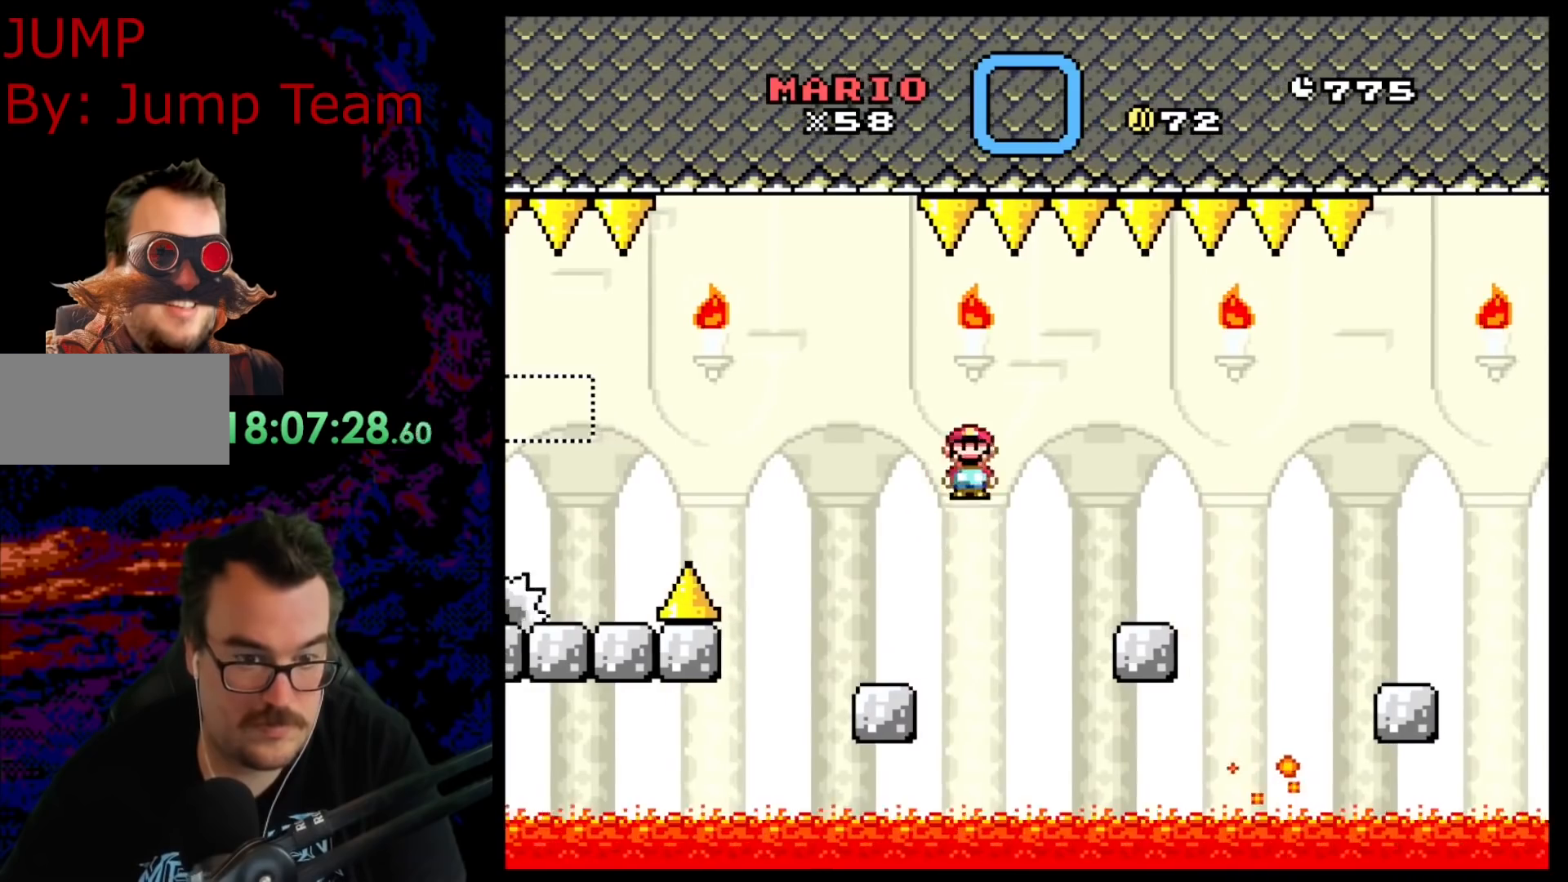
{"buttons": ["A", "X", "DPAD_RIGHT"], "events": [[33, "A", "up"], [183, "DPAD_LEFT", "down"], [183, "DPAD_RIGHT", "up"], [300, "DPAD_LEFT", "up"], [300, "DPAD_RIGHT", "down"], [350, "A", "down"]]}
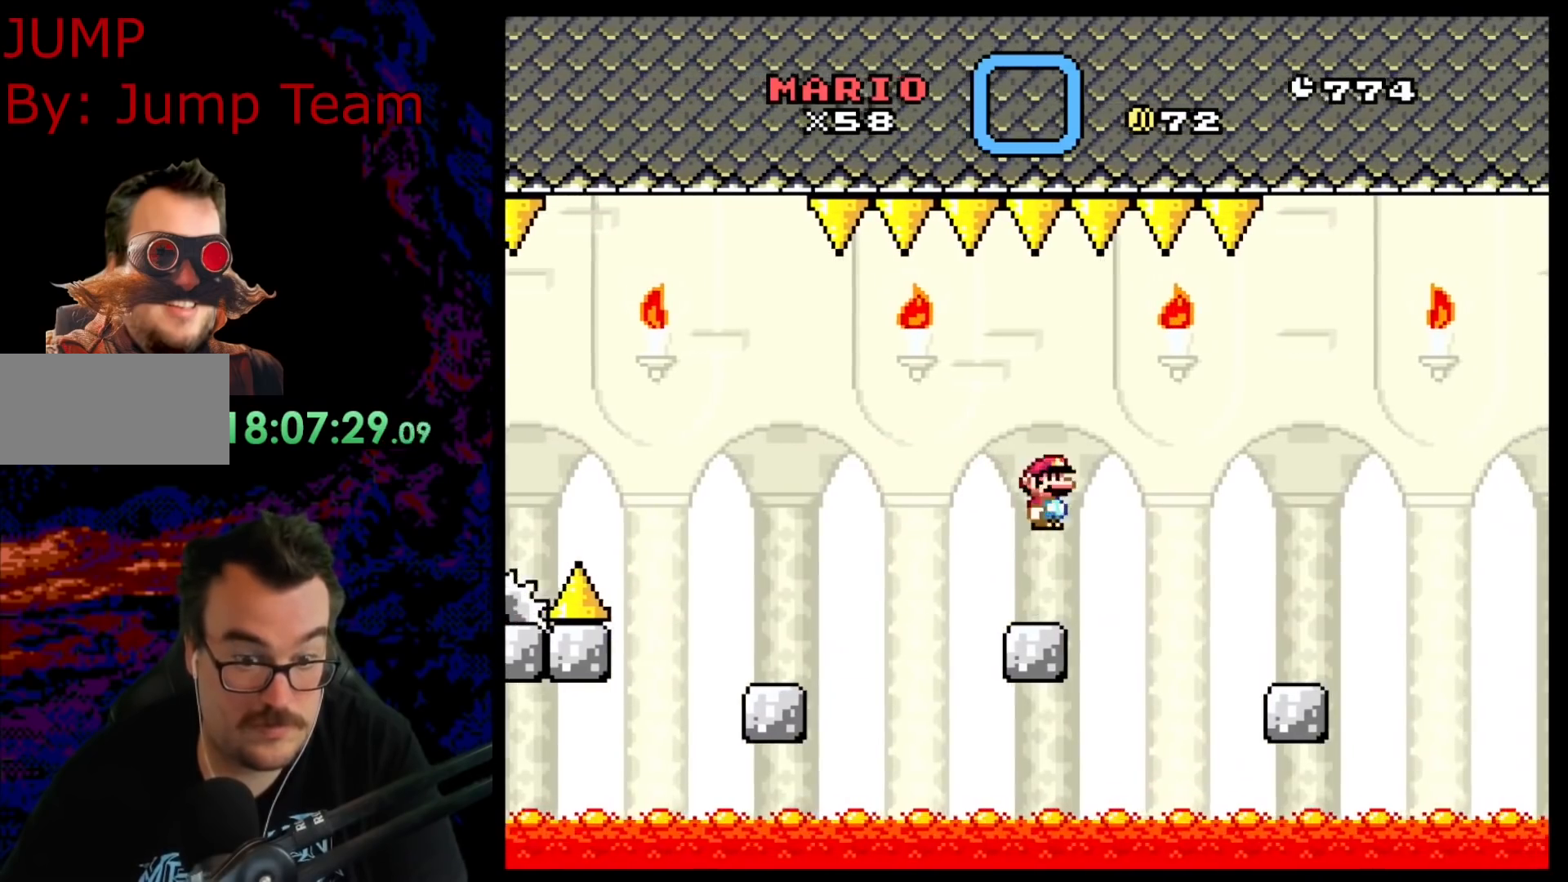
{"buttons": ["X", "DPAD_LEFT"], "events": [[83, "A", "up"], [400, "DPAD_LEFT", "down"], [400, "DPAD_RIGHT", "up"]]}
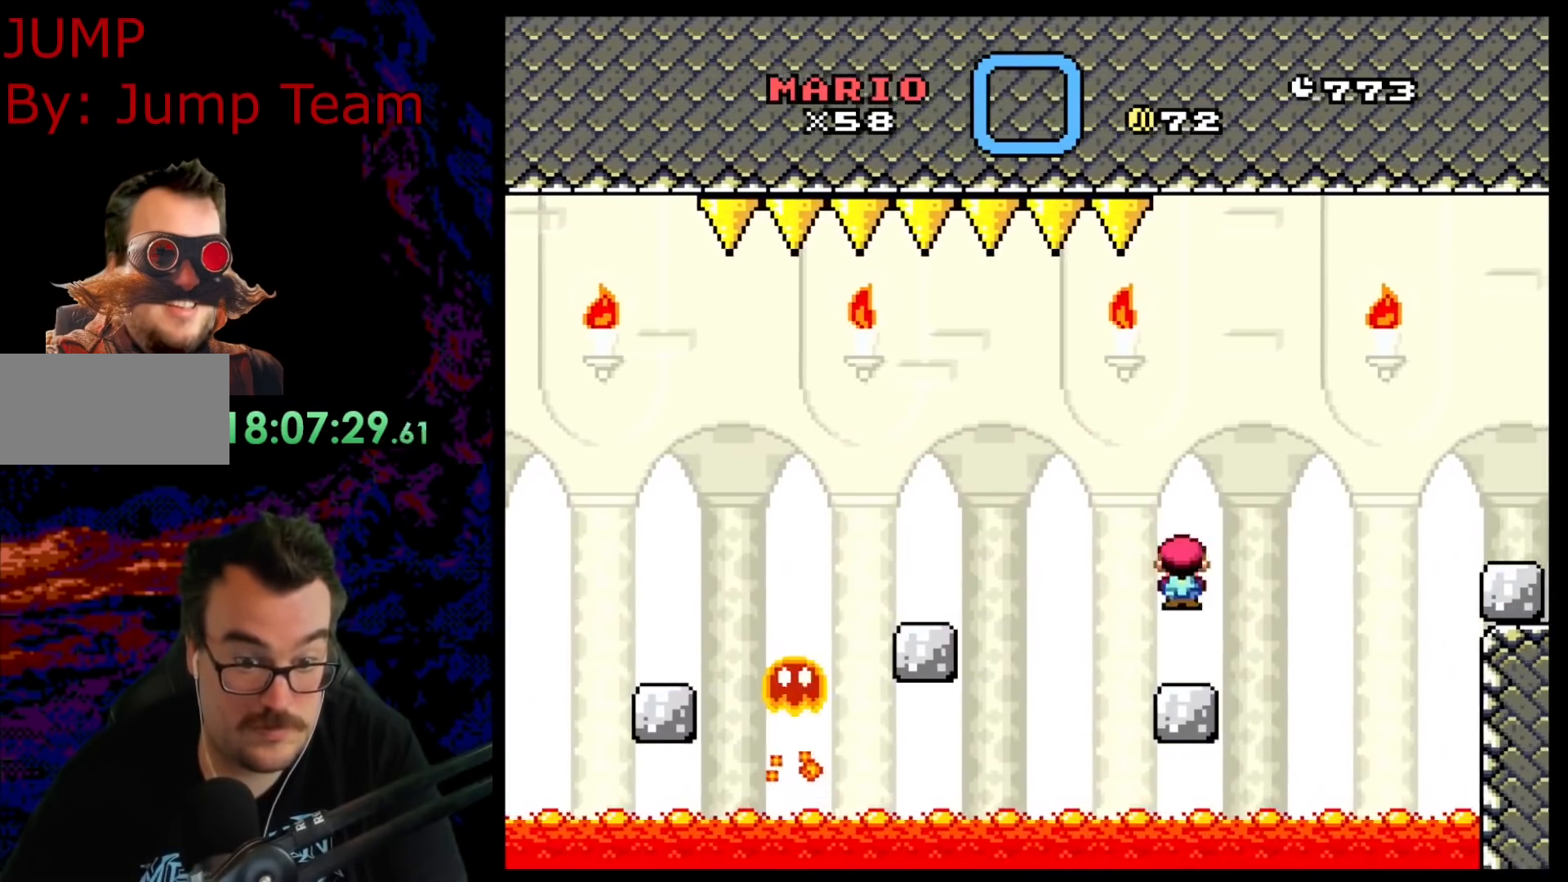
{"buttons": ["B", "Y", "DPAD_RIGHT"], "events": [[50, "DPAD_LEFT", "up"], [233, "X", "up"], [250, "Y", "down"], [317, "DPAD_RIGHT", "down"], [433, "B", "down"]]}
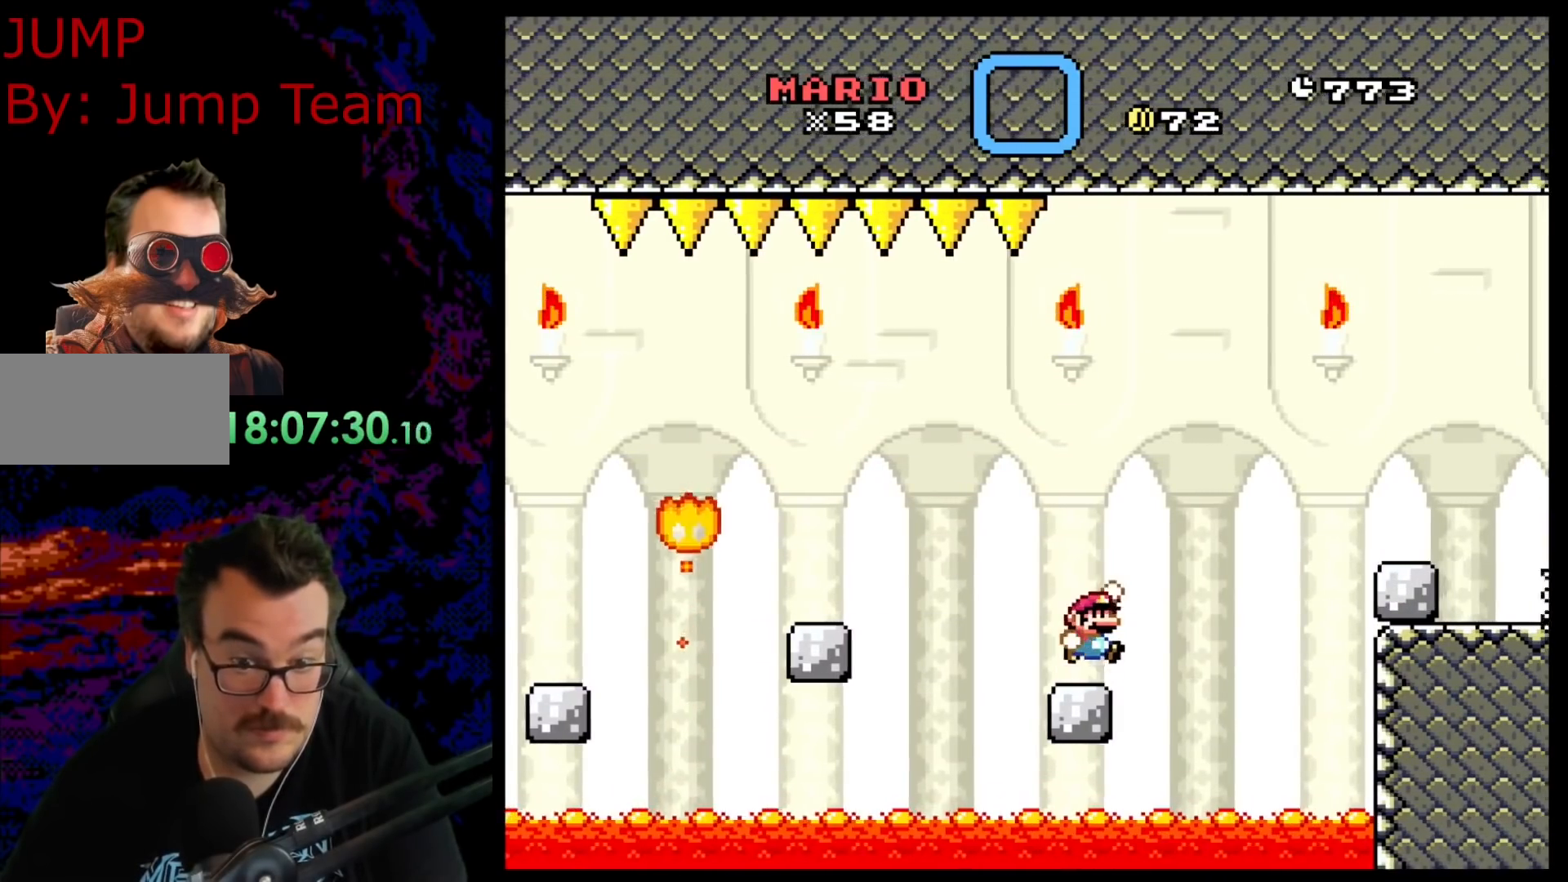
{"buttons": ["B", "Y", "DPAD_RIGHT"], "events": []}
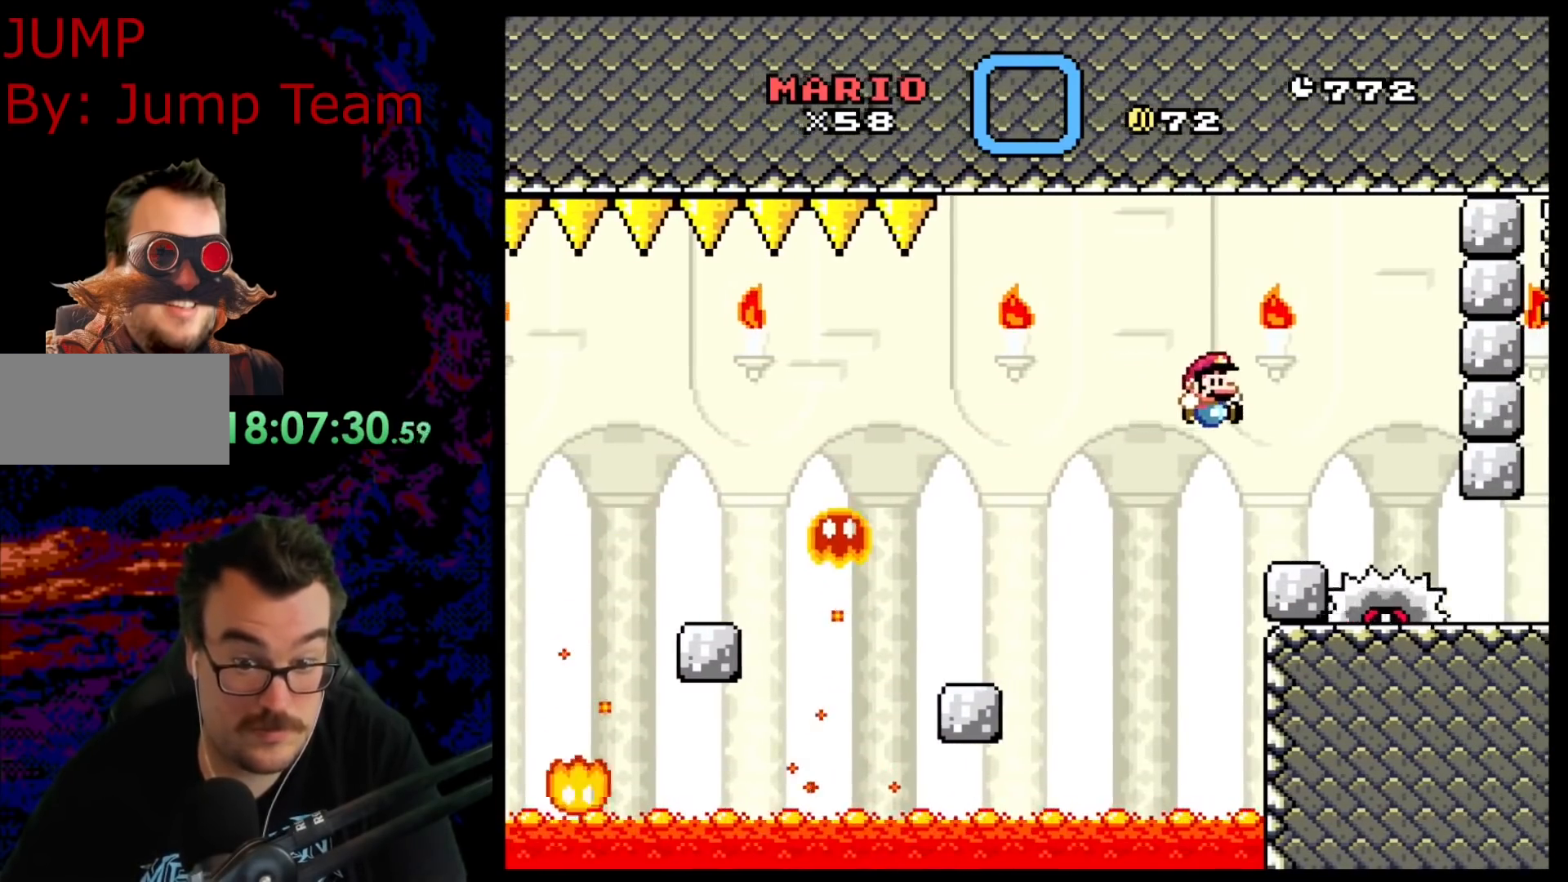
{"buttons": ["X"], "events": [[17, "B", "up"], [50, "DPAD_LEFT", "down"], [50, "DPAD_RIGHT", "up"], [167, "DPAD_LEFT", "up"], [250, "Y", "up"], [283, "X", "down"]]}
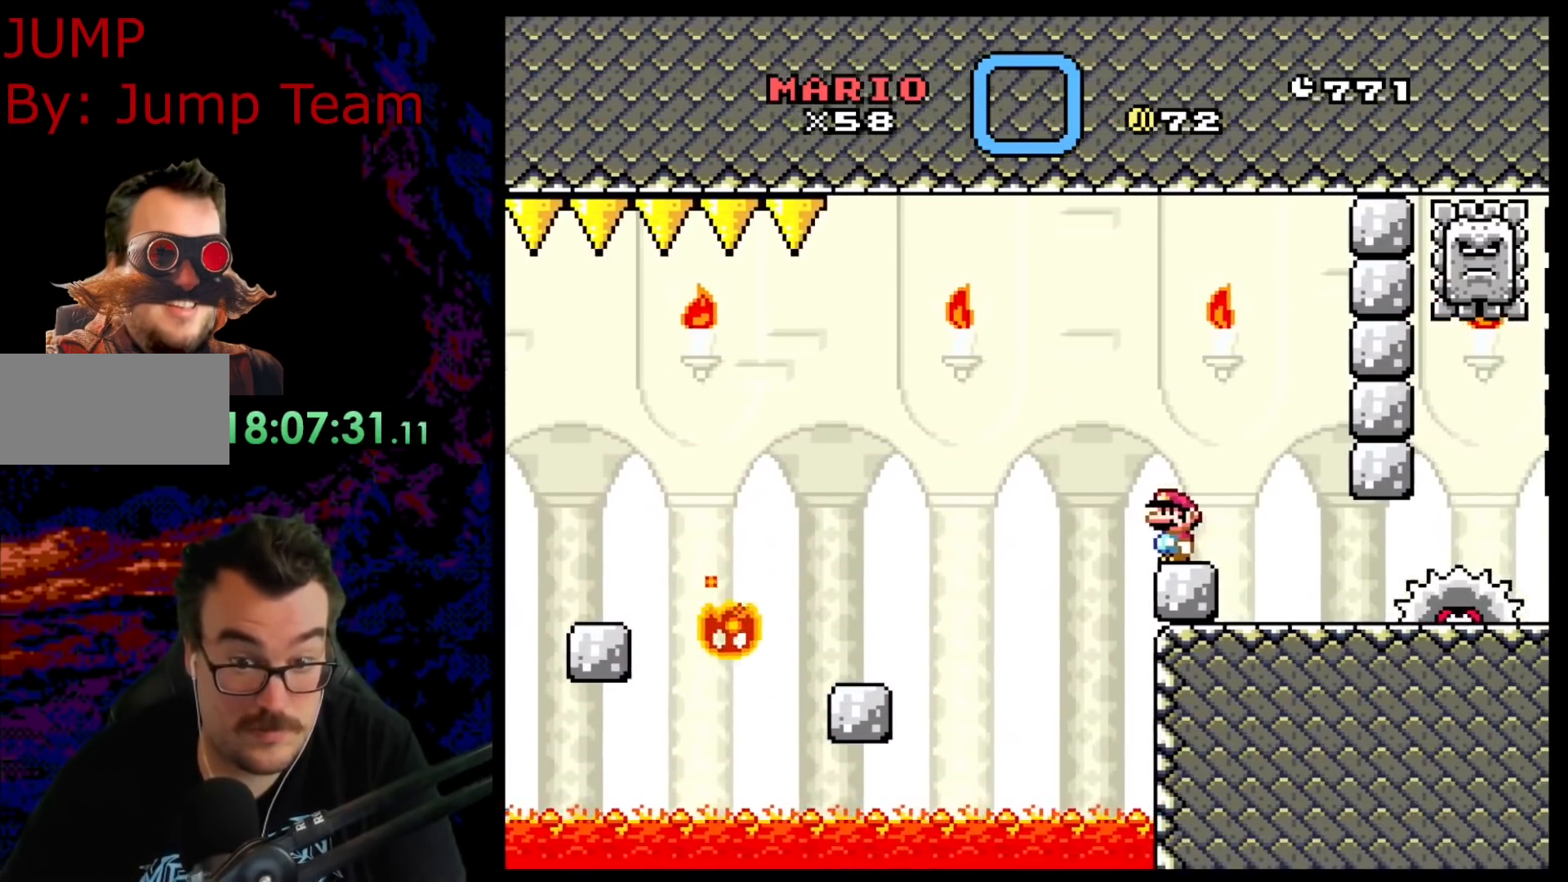
{"buttons": ["X"], "events": []}
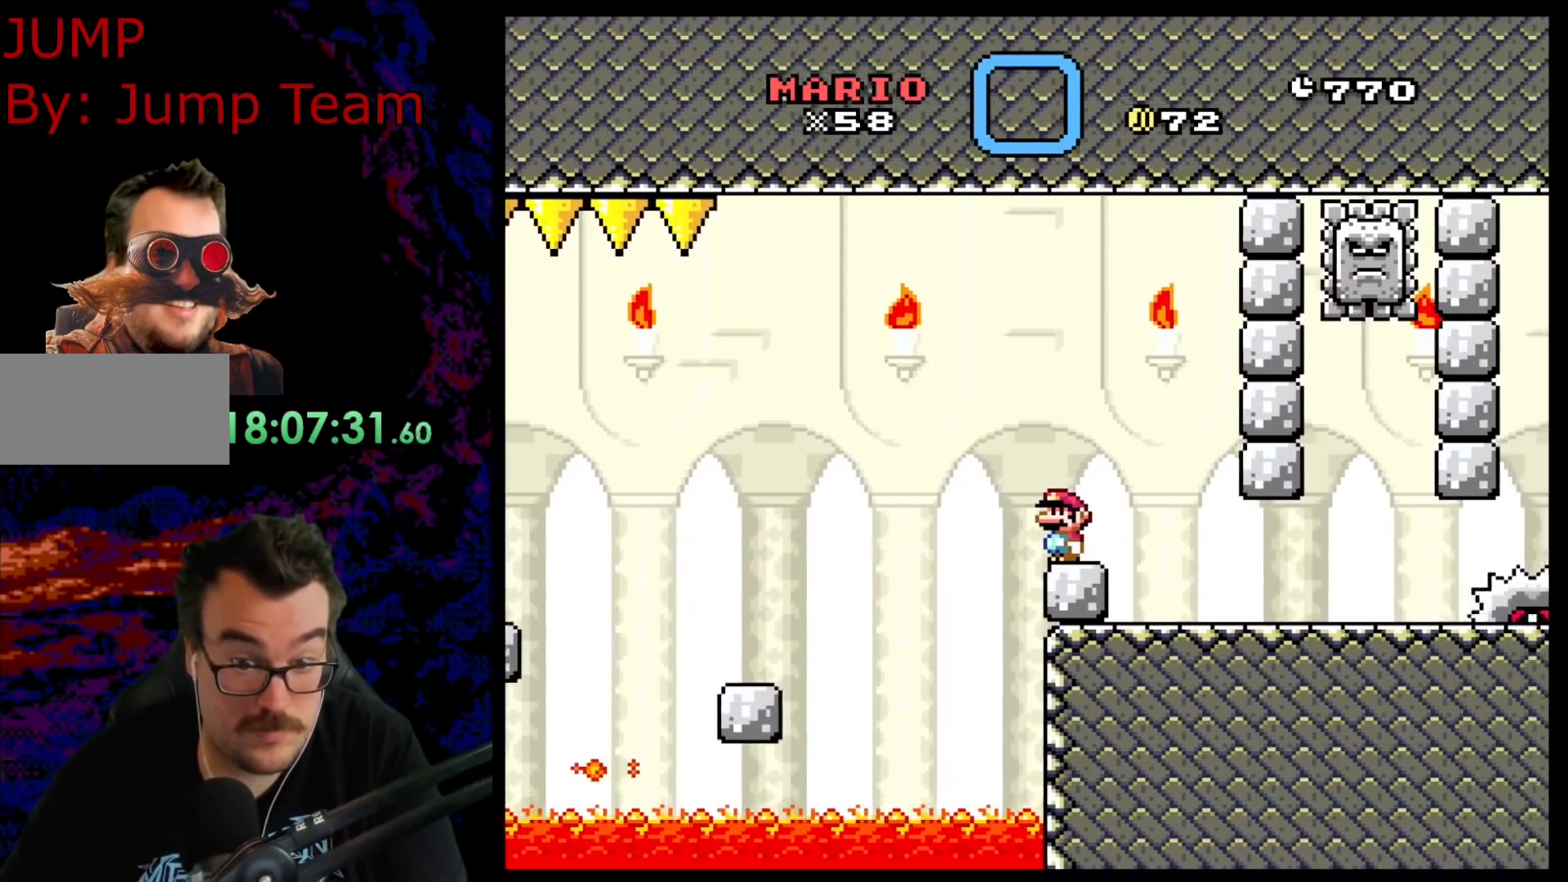
{"buttons": ["X"], "events": []}
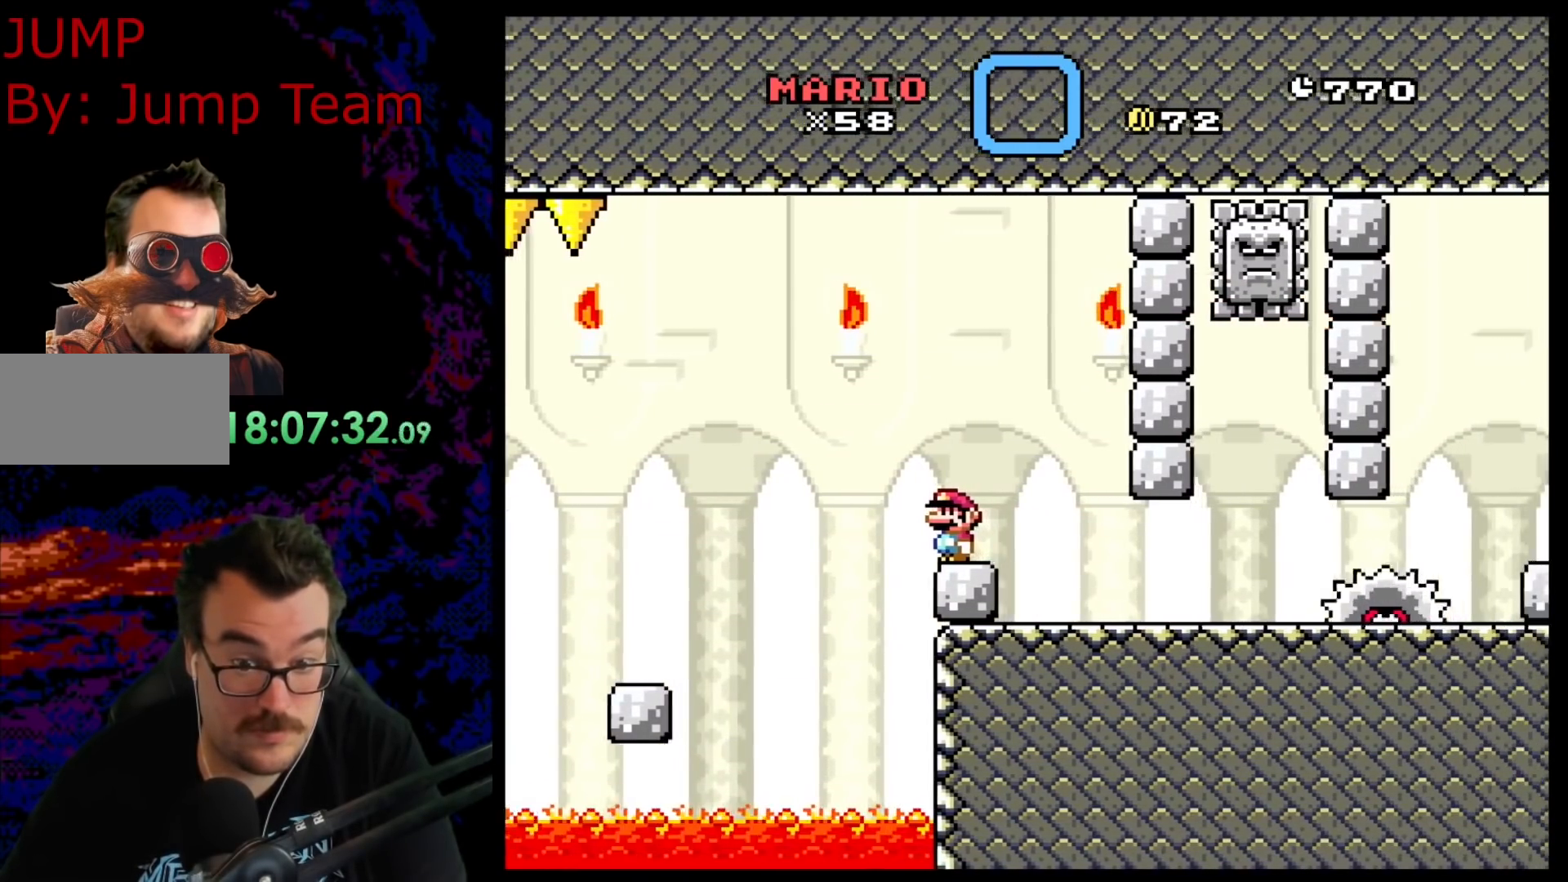
{"buttons": ["X"], "events": []}
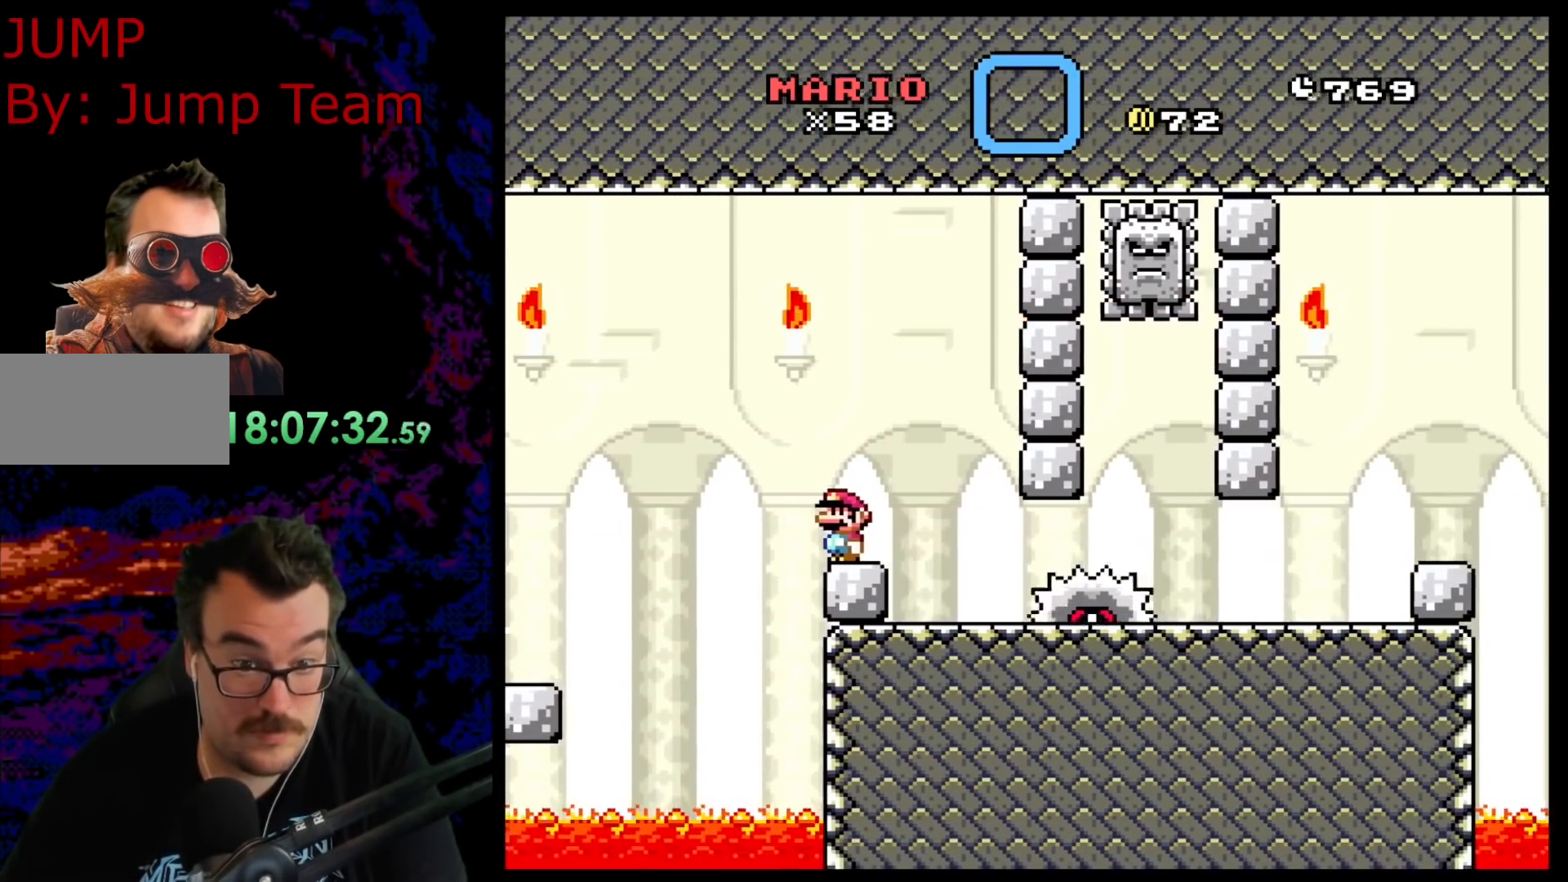
{"buttons": ["X"], "events": []}
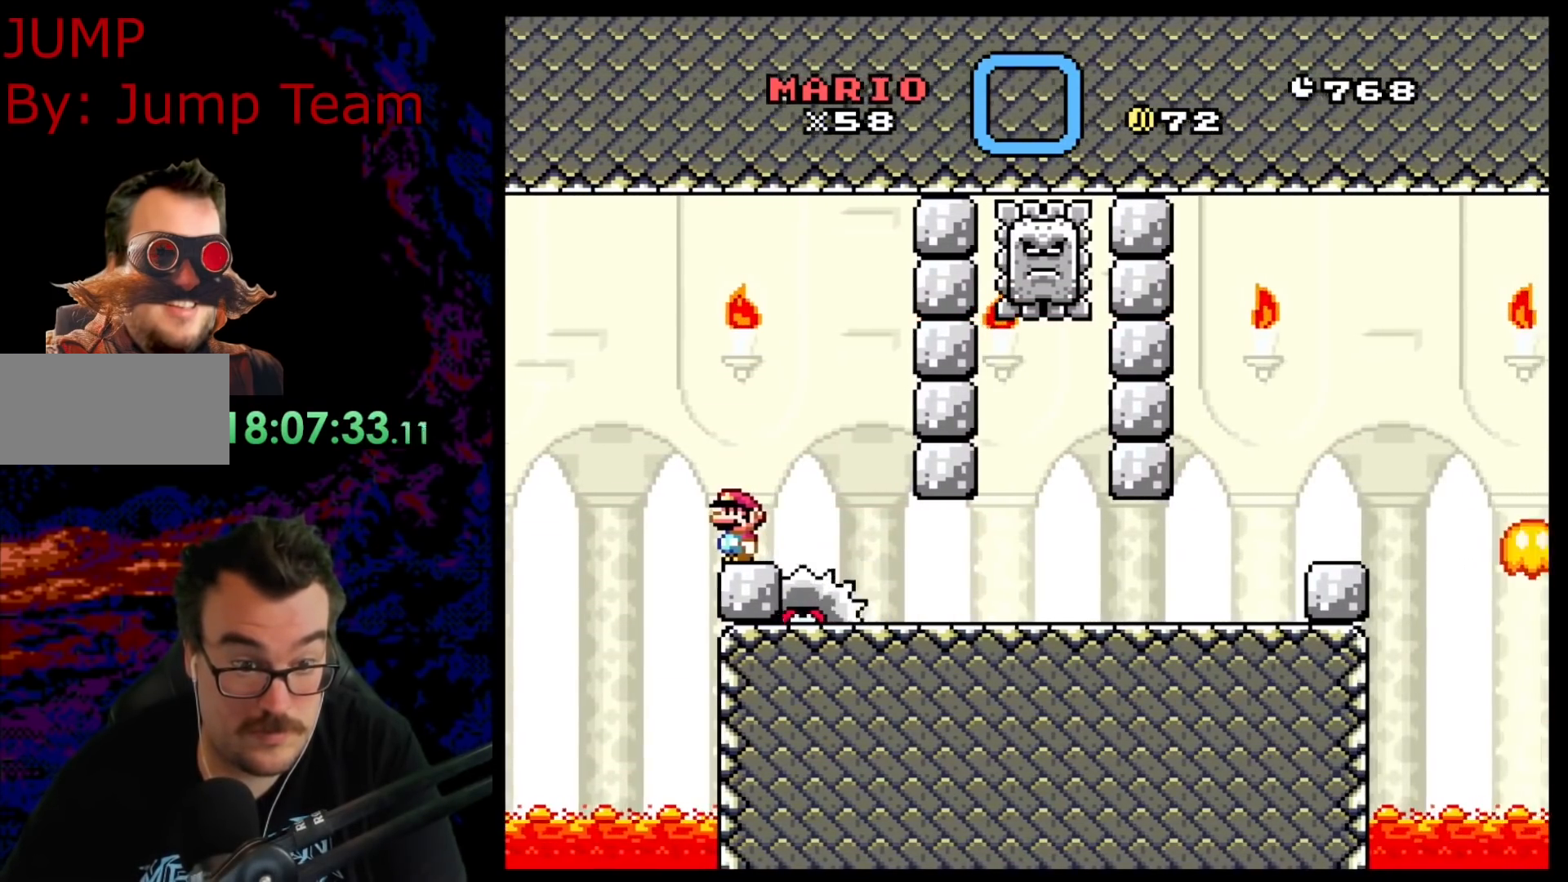
{"buttons": ["X", "DPAD_RIGHT"], "events": [[317, "DPAD_RIGHT", "down"]]}
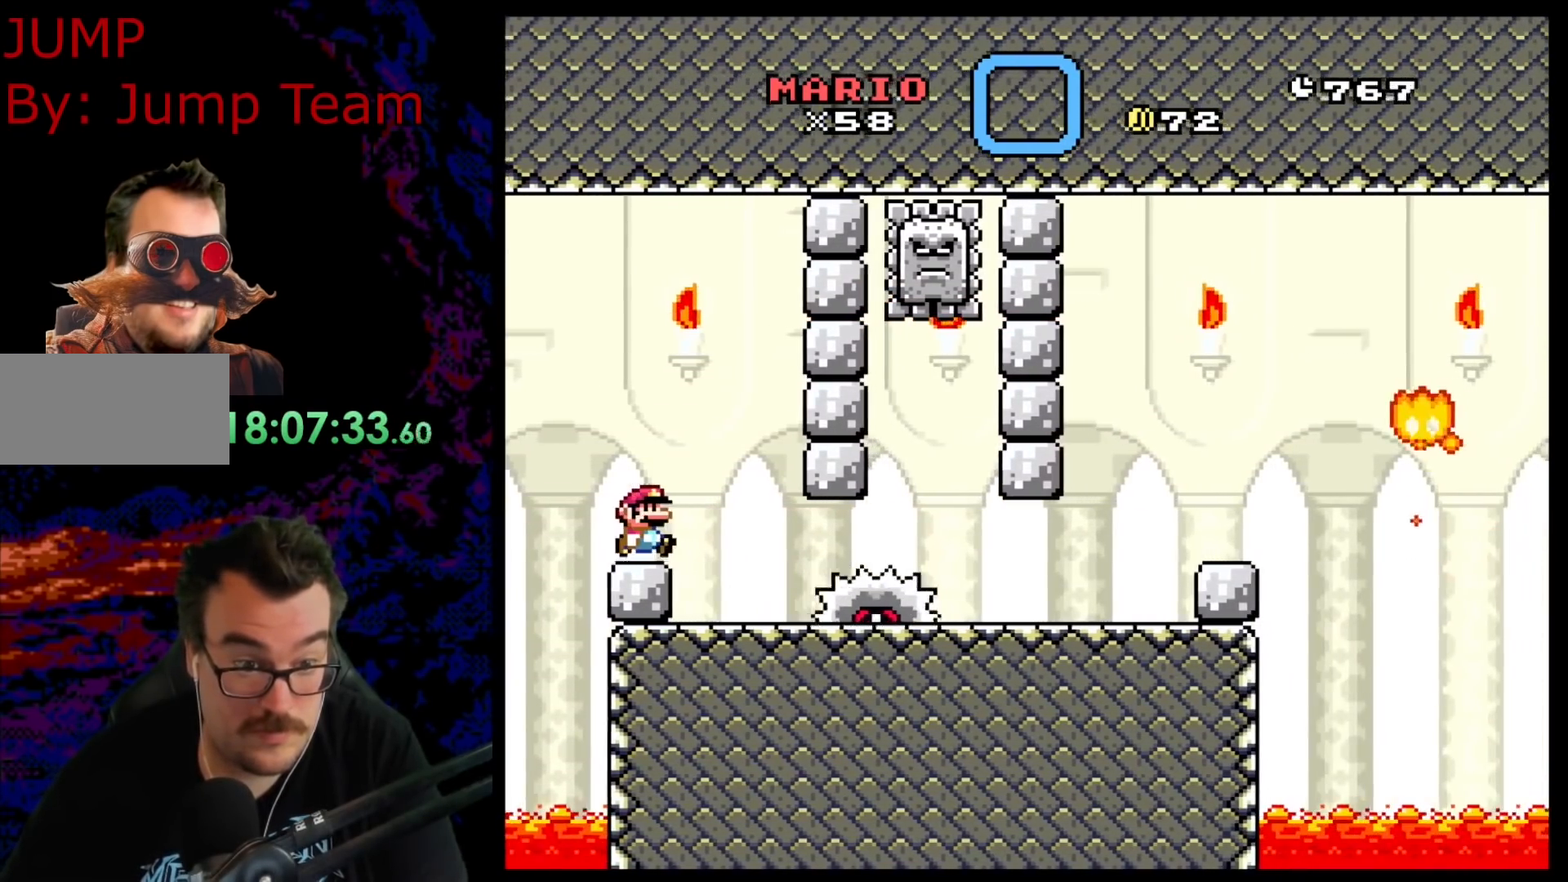
{"buttons": ["X", "DPAD_RIGHT"], "events": []}
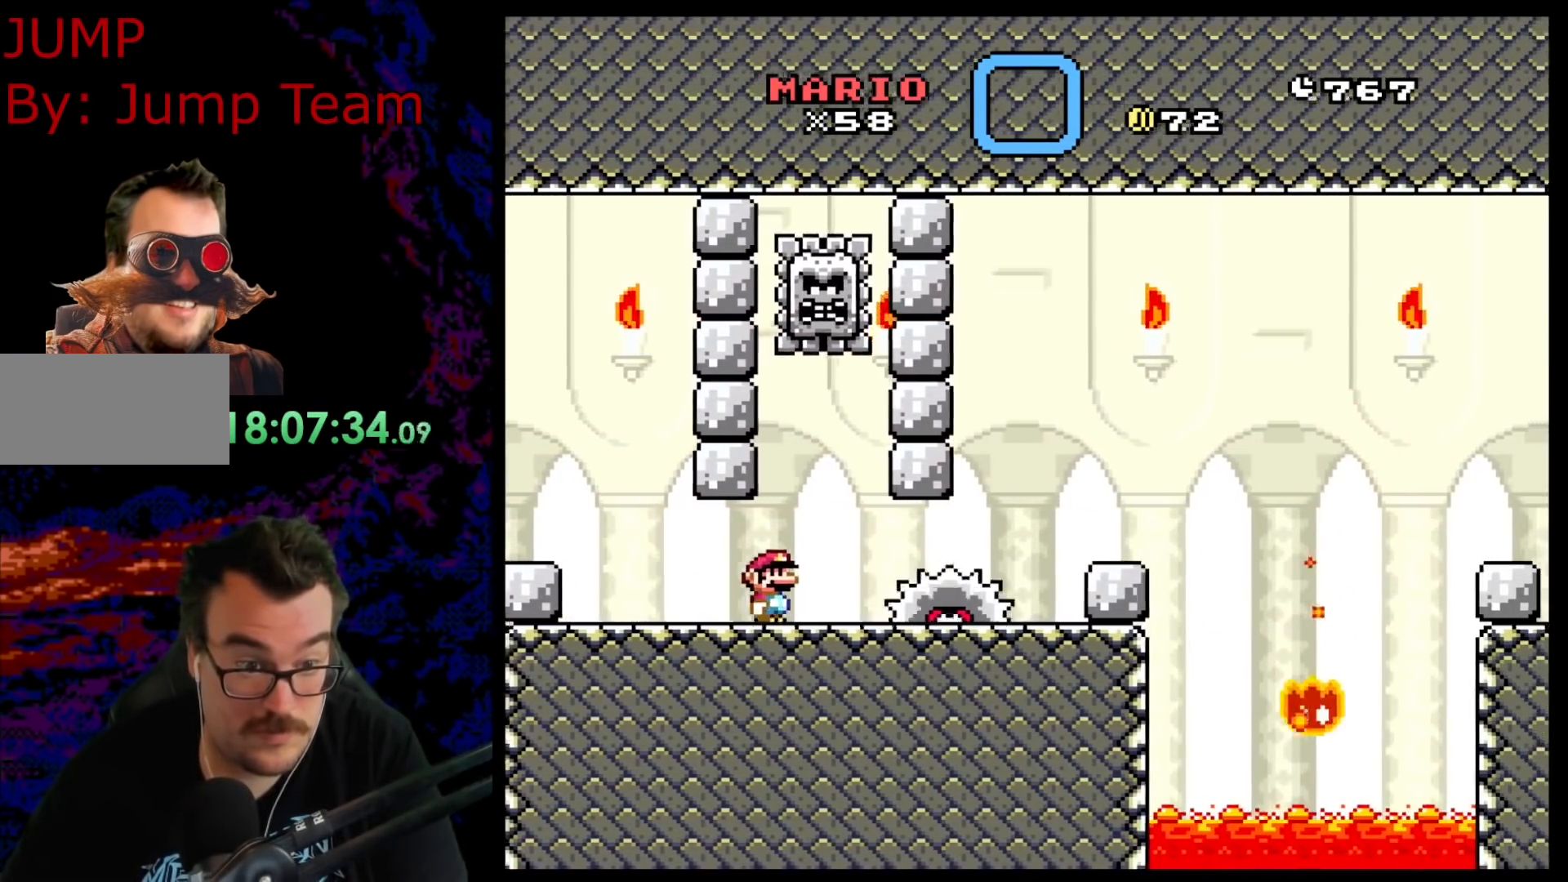
{"buttons": ["A", "X", "DPAD_LEFT"], "events": [[267, "A", "down"], [350, "DPAD_DOWN", "down"], [350, "DPAD_RIGHT", "up"], [367, "DPAD_DOWN", "up"], [367, "DPAD_LEFT", "down"]]}
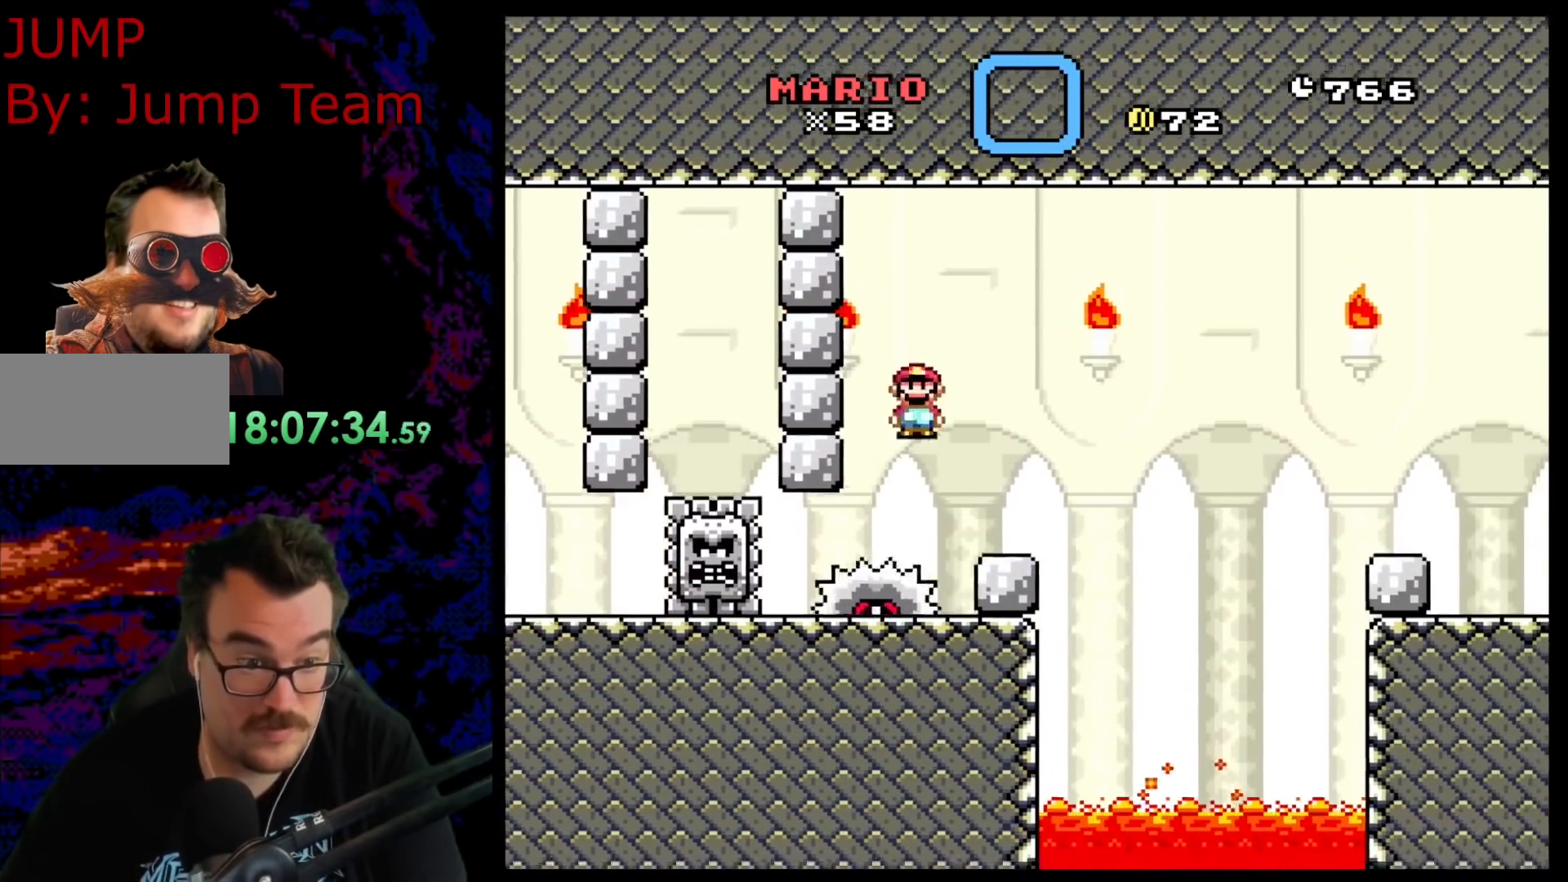
{"buttons": ["X", "DPAD_RIGHT"], "events": [[17, "DPAD_LEFT", "up"], [50, "DPAD_RIGHT", "down"], [167, "A", "up"], [333, "DPAD_LEFT", "down"], [333, "DPAD_RIGHT", "up"], [433, "DPAD_LEFT", "up"], [450, "DPAD_RIGHT", "down"]]}
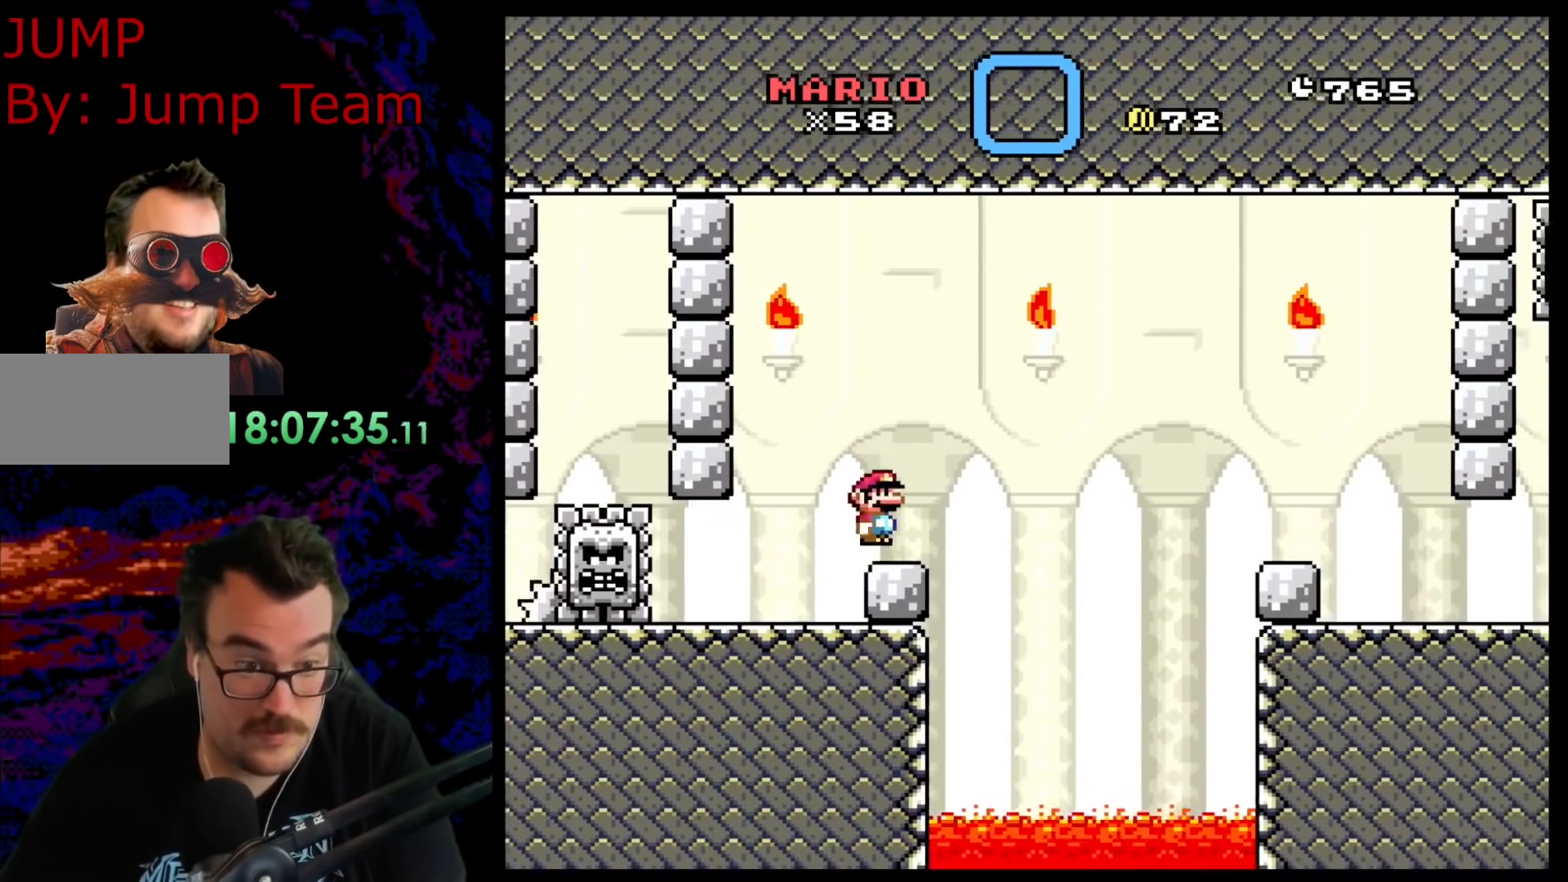
{"buttons": ["A", "X", "DPAD_RIGHT"], "events": [[133, "A", "down"]]}